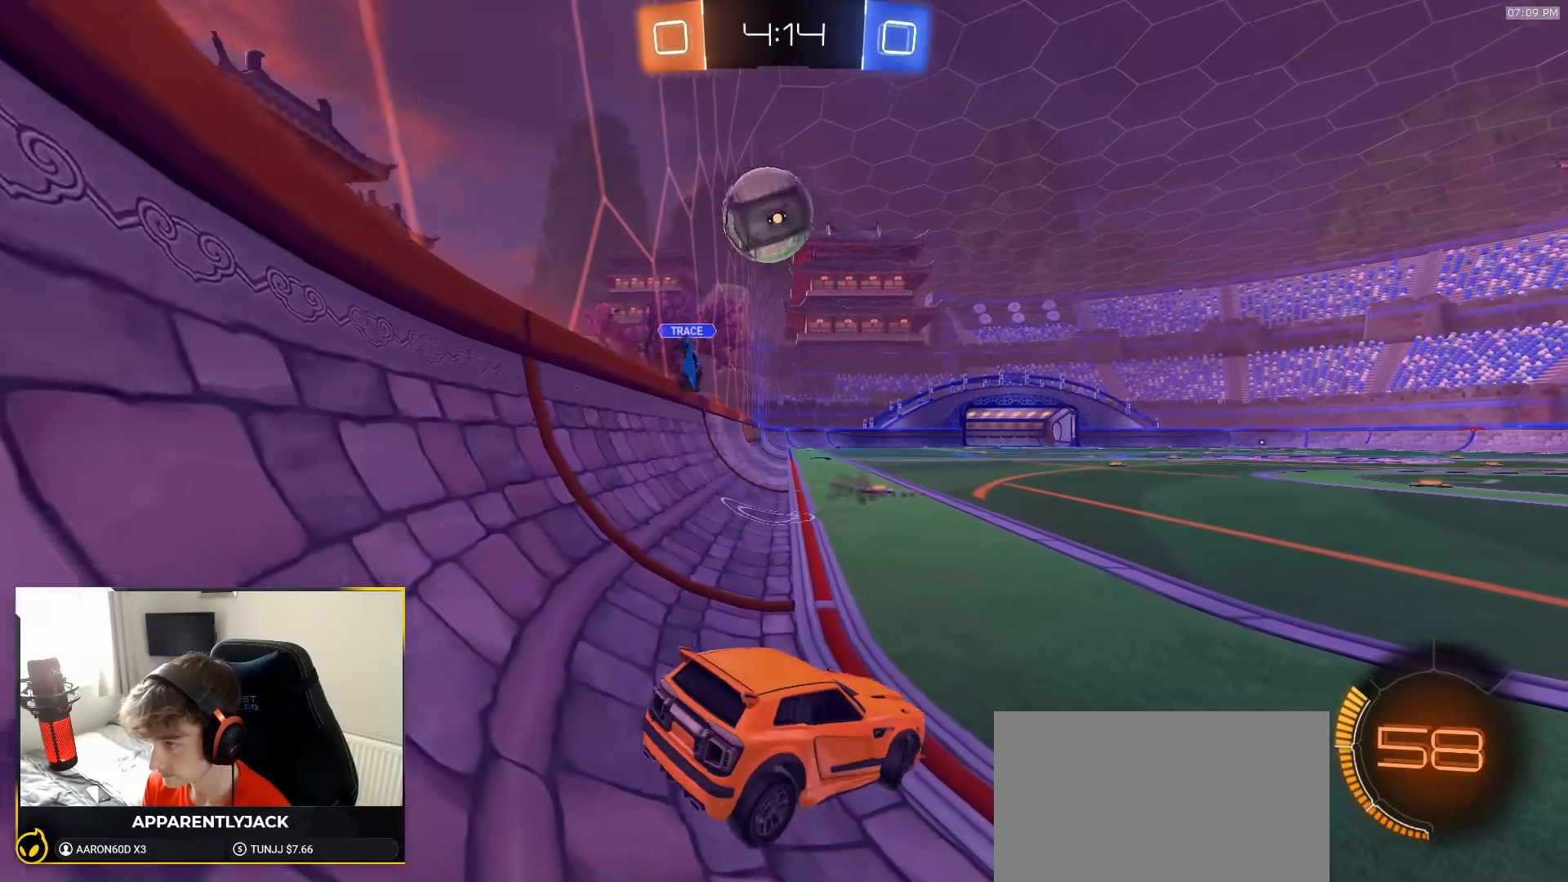
Gameplay with a controller (PlayStation layout); each line is a JSON object with the inputs held at the frame after it (dt_ms = milliseconds from this image to that frame). "events" lists button and stick changes between this image and that frame as [ms after this image, input, new state], when the widget could be followed in between. Not read: L3 R2 R3 TOUCHPAD.
{"dt_ms": 500, "buttons": [], "left_stick": "right", "right_stick": "center", "events": [[83, "L2", "up"], [83, "left_stick", "right"]]}
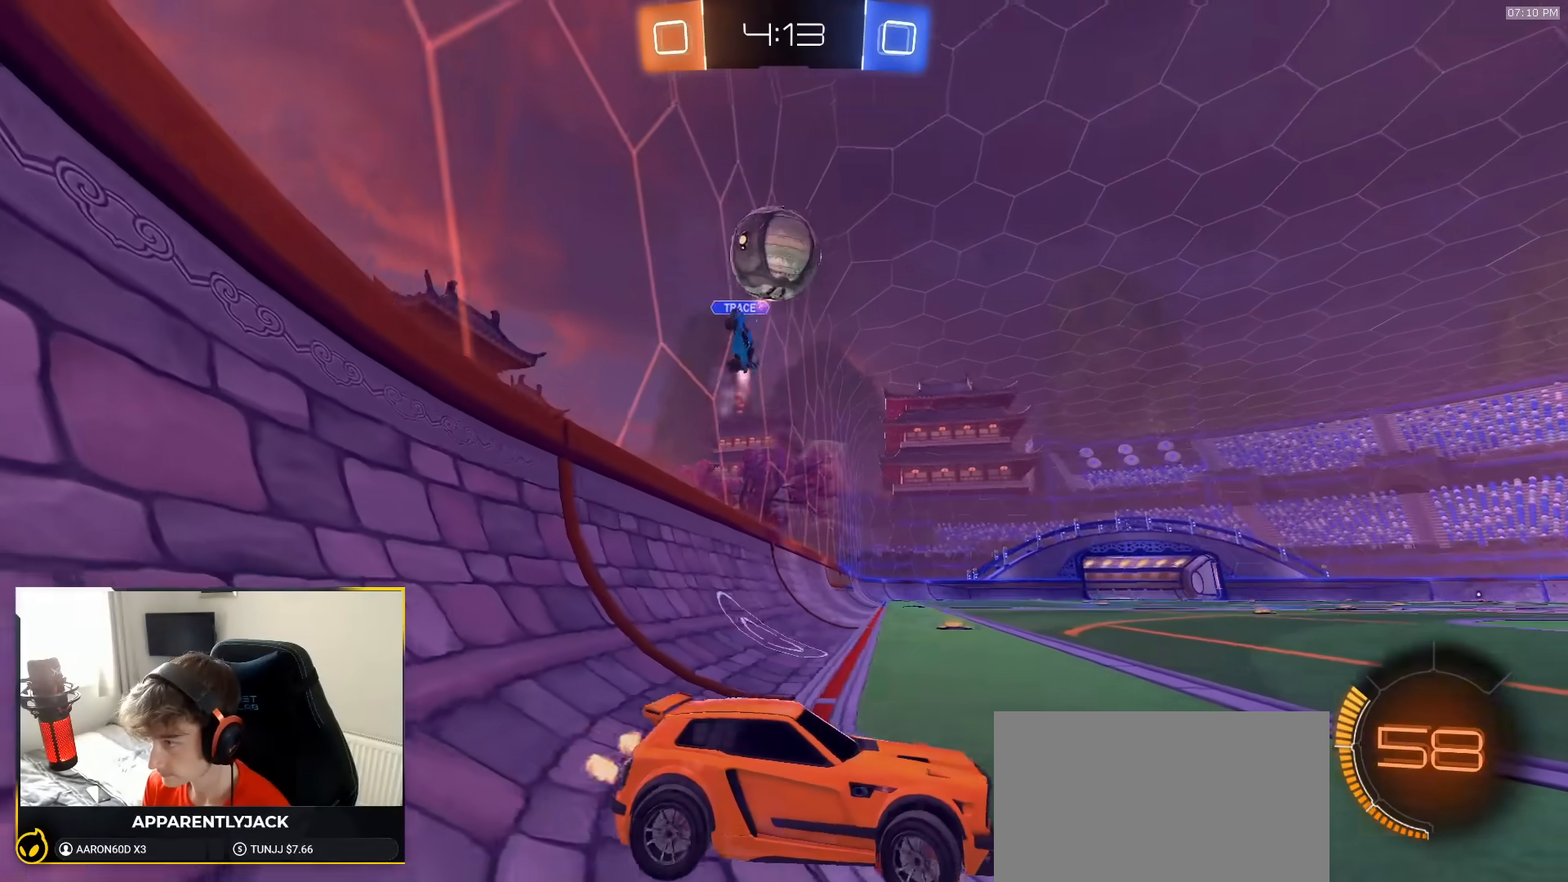
{"dt_ms": 500, "buttons": ["R1"], "left_stick": "center", "right_stick": "center", "events": [[200, "left_stick", "center"], [317, "R1", "down"]]}
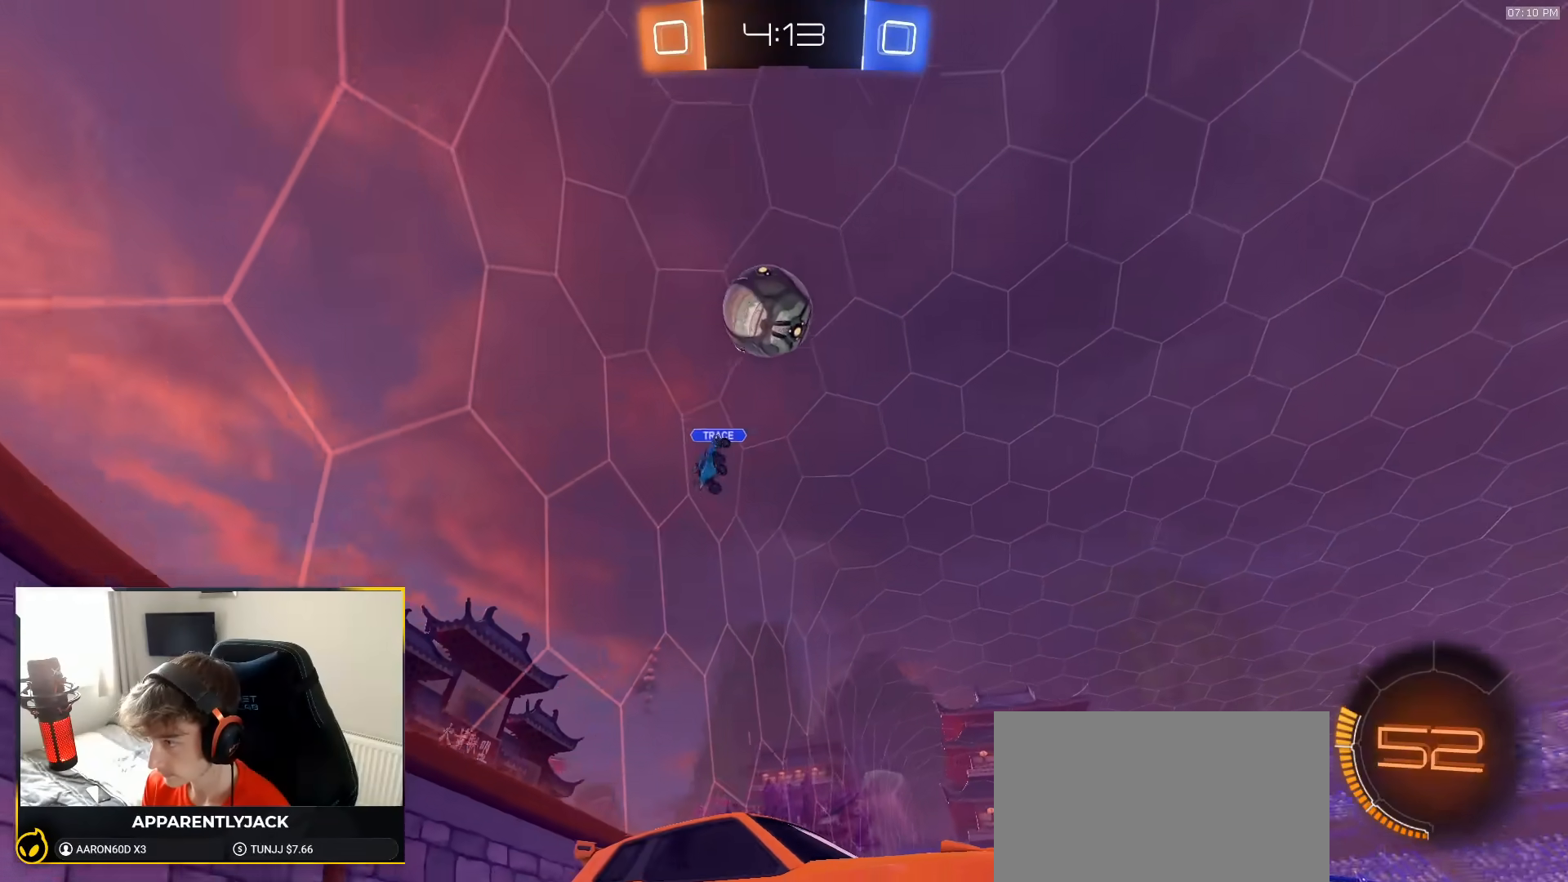
{"dt_ms": 500, "buttons": [], "left_stick": "center", "right_stick": "center", "events": [[50, "left_stick", "right"], [133, "R1", "up"], [433, "left_stick", "center"]]}
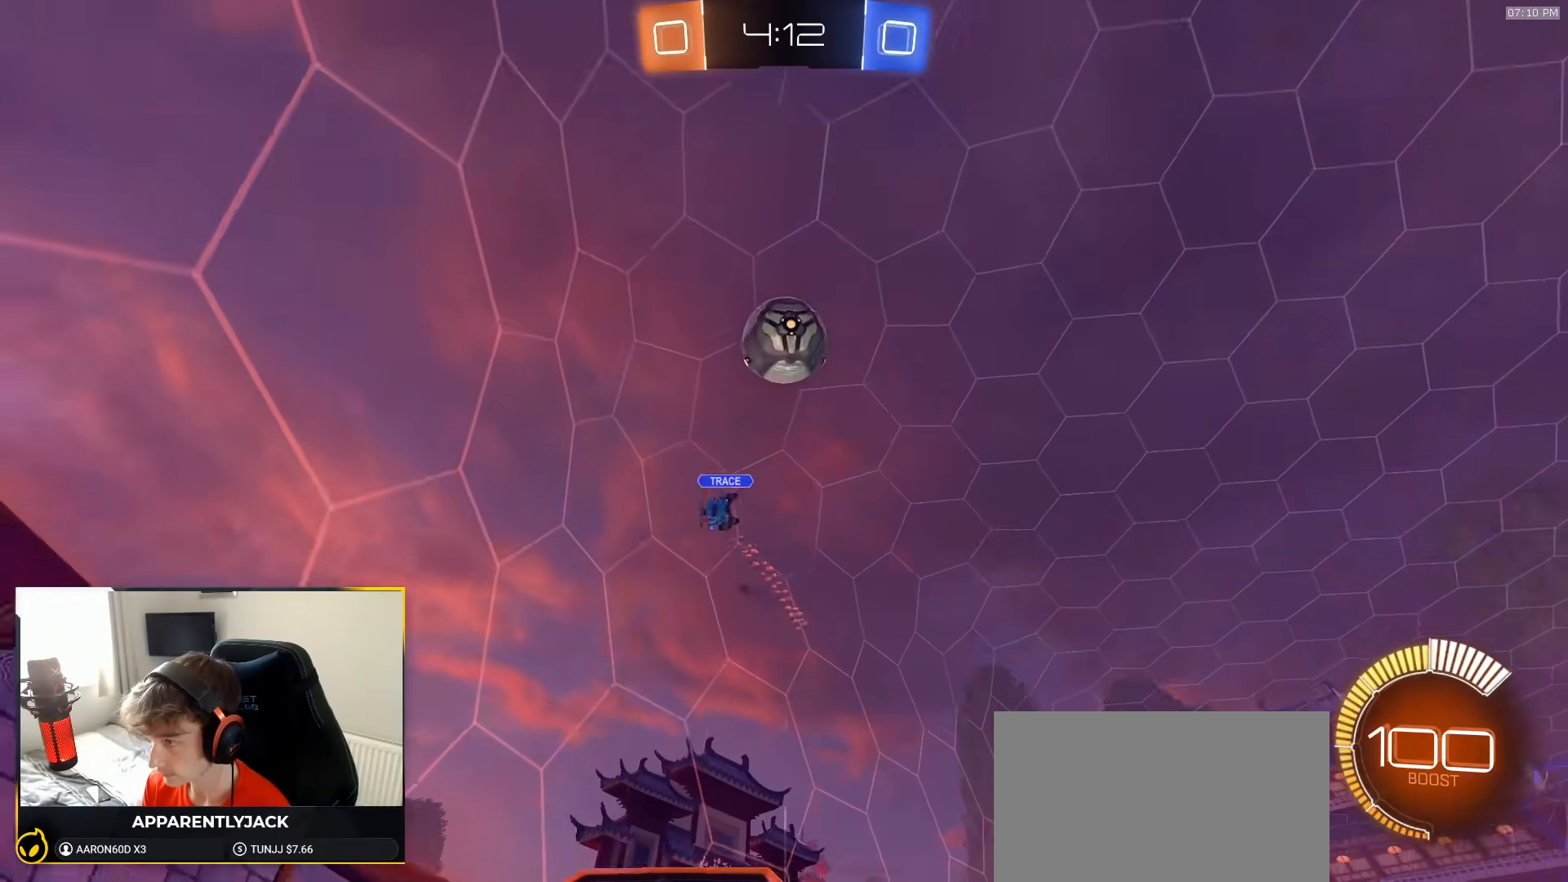
{"dt_ms": 1000, "buttons": ["R1"], "left_stick": "left", "right_stick": "center", "events": [[67, "left_stick", "right"], [200, "left_stick", "center"], [483, "left_stick", "left"], [633, "L1", "down"], [733, "L1", "up"], [917, "R1", "down"]]}
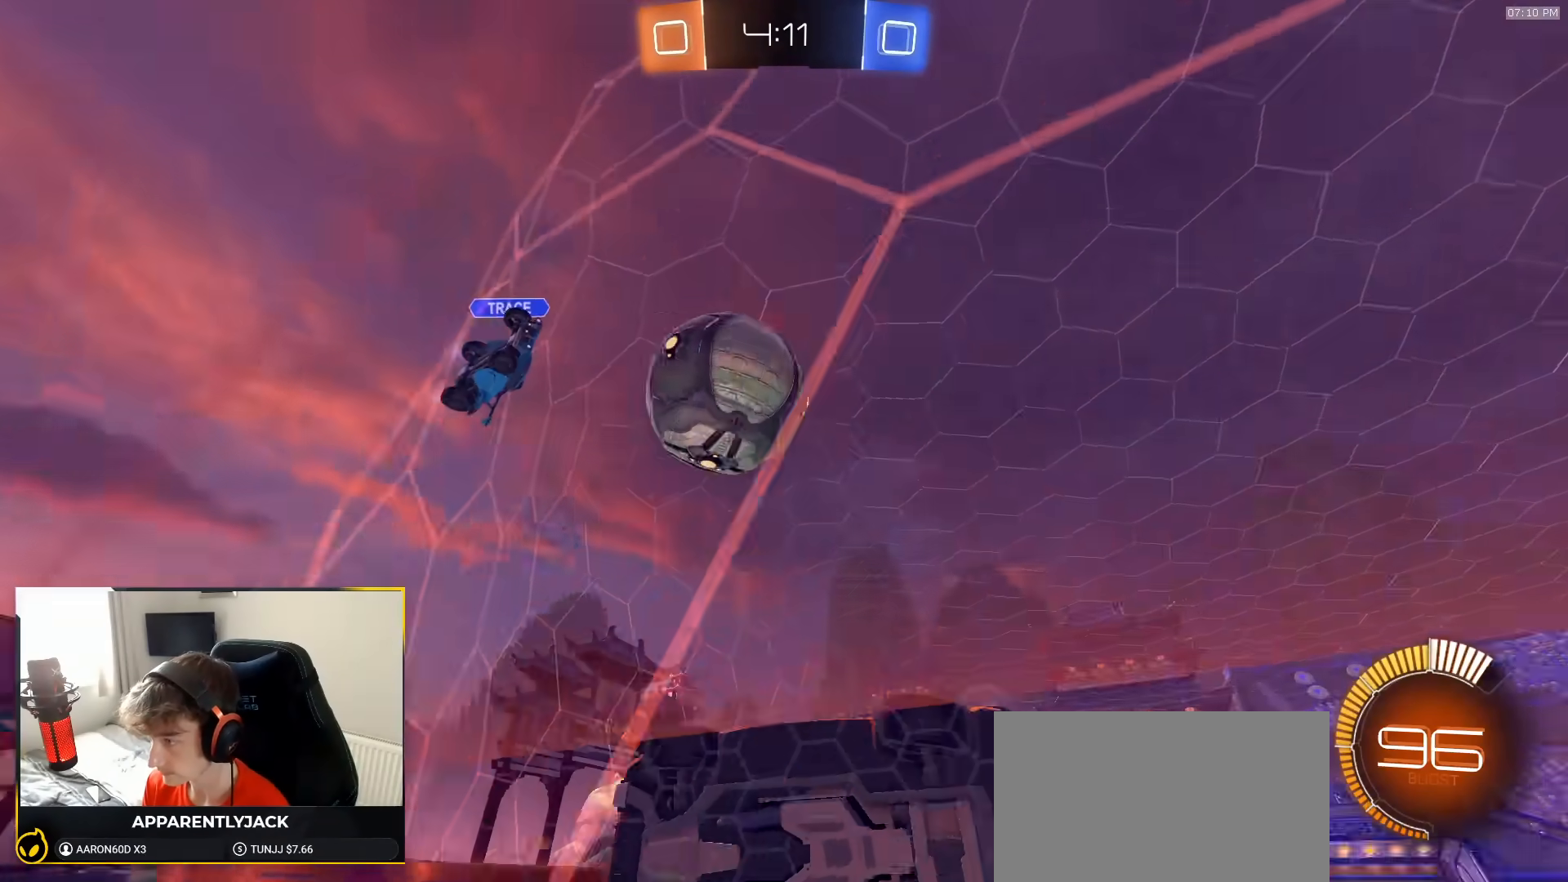
{"dt_ms": 500, "buttons": [], "left_stick": "center", "right_stick": "center", "events": [[67, "R1", "up"], [500, "left_stick", "center"]]}
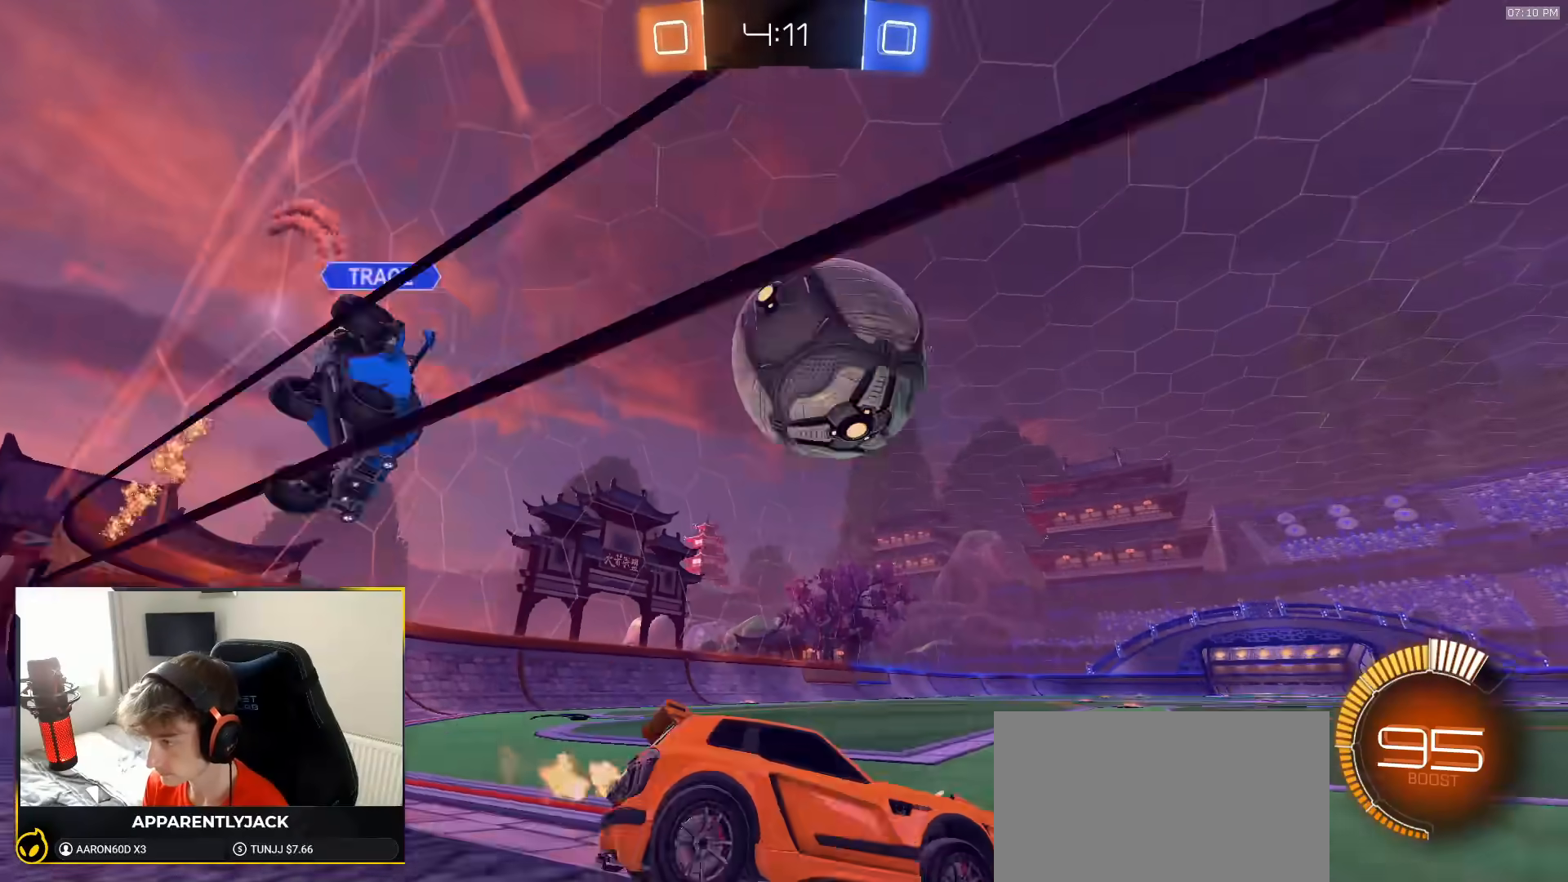
{"dt_ms": 1000, "buttons": ["L1"], "left_stick": "down-left", "right_stick": "center", "events": [[17, "left_stick", "right"], [117, "R1", "down"], [133, "CROSS", "down"], [217, "L1", "down"], [217, "left_stick", "up-left"], [233, "CROSS", "up"], [267, "CROSS", "down"], [333, "left_stick", "down"], [417, "CROSS", "up"], [500, "left_stick", "down-left"], [833, "R1", "up"]]}
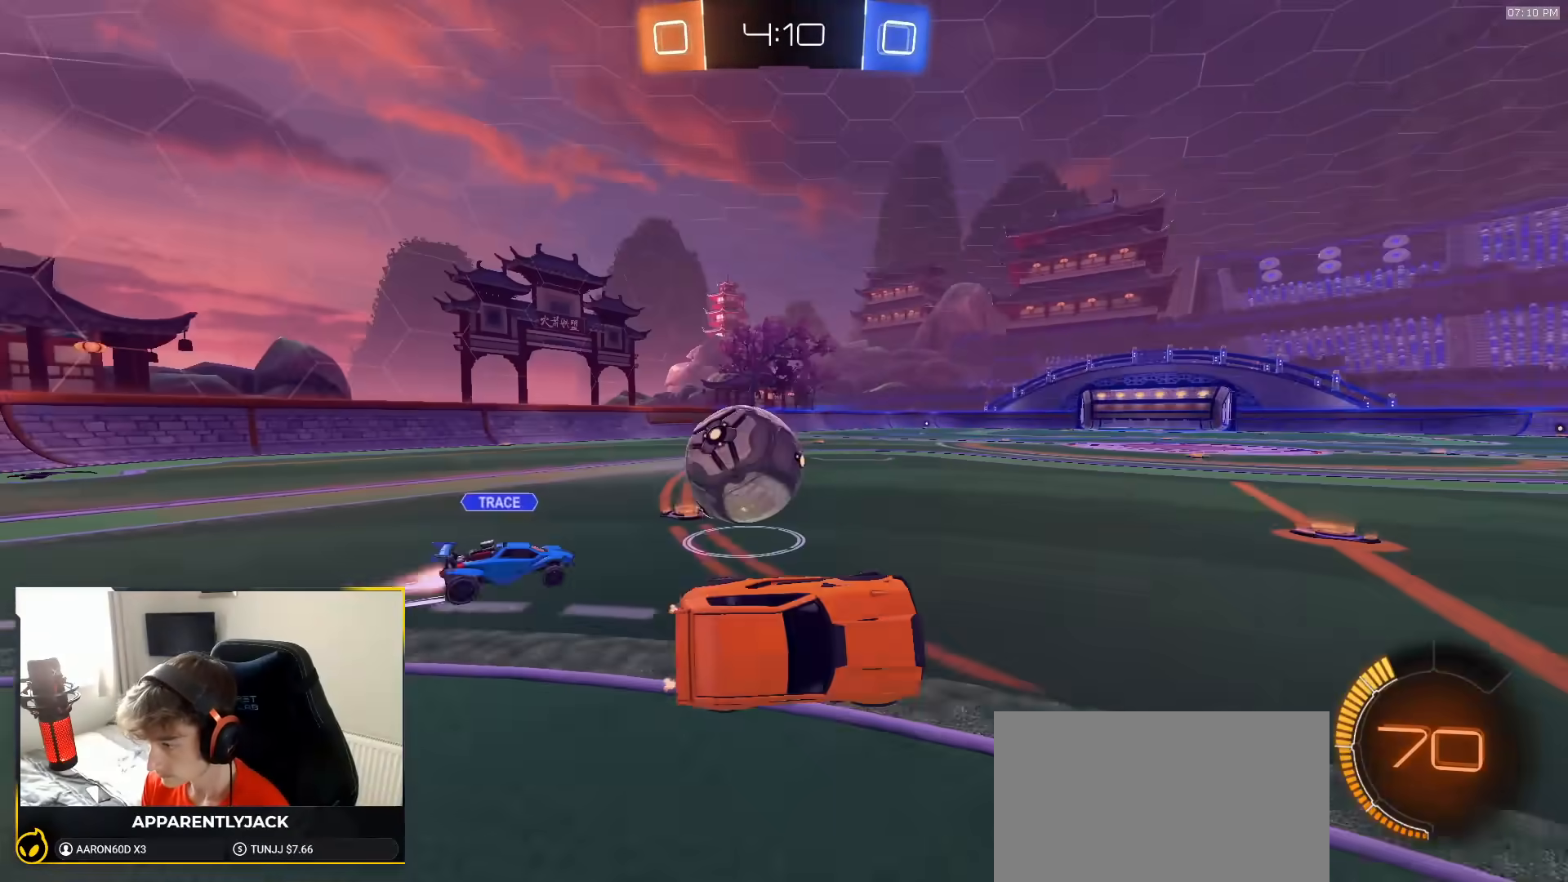
{"dt_ms": 500, "buttons": [], "left_stick": "left", "right_stick": "center", "events": [[33, "L1", "up"], [50, "left_stick", "center"], [167, "left_stick", "left"], [233, "R1", "down"], [333, "left_stick", "center"], [367, "R1", "up"], [417, "left_stick", "left"]]}
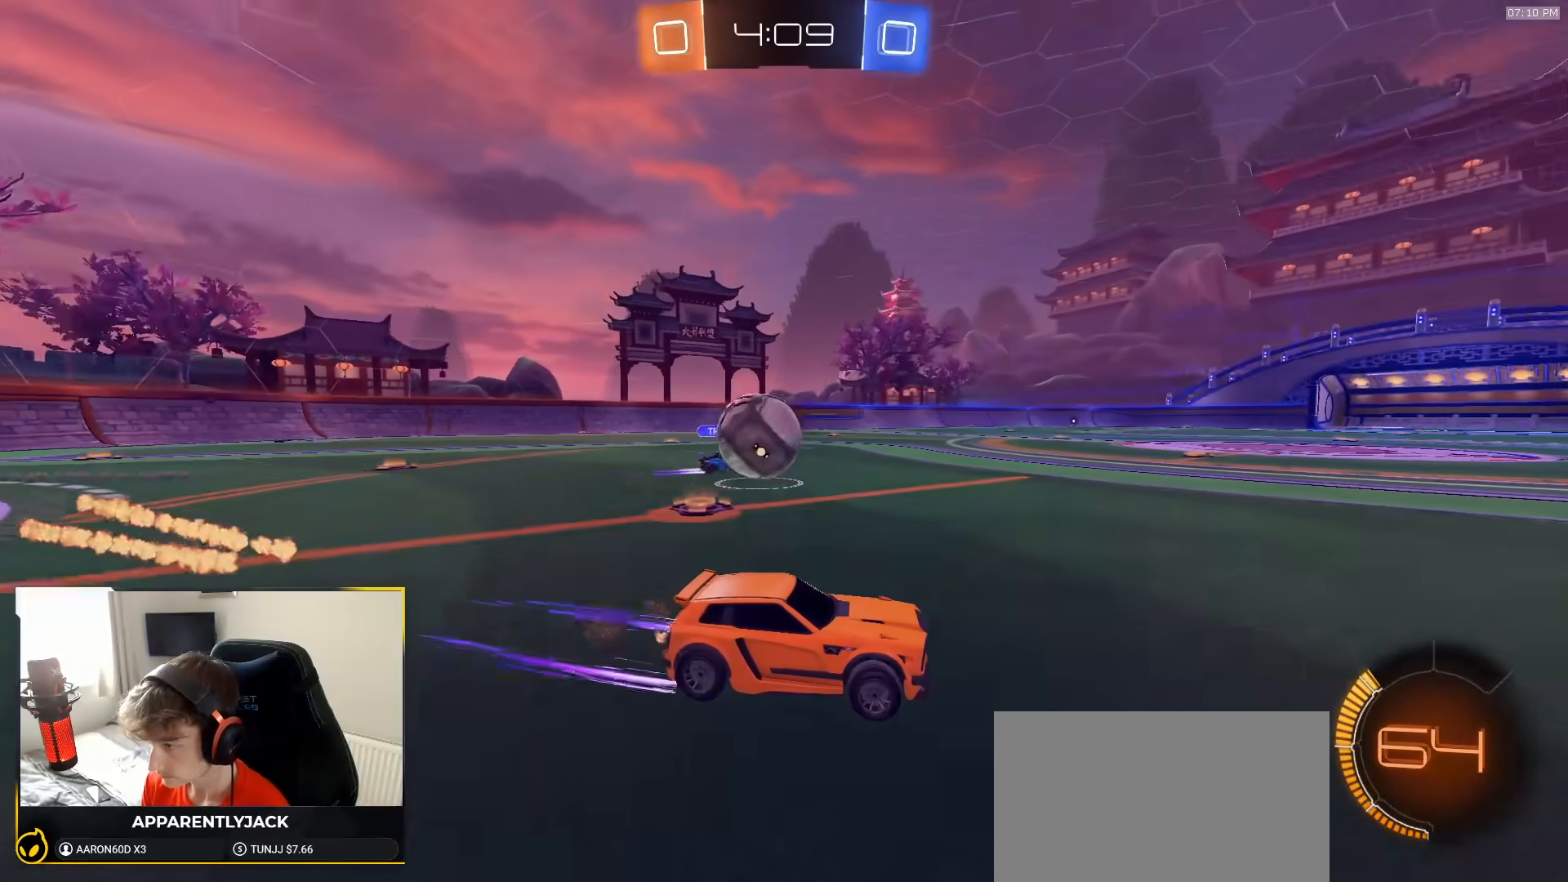
{"dt_ms": 500, "buttons": ["L2"], "left_stick": "right", "right_stick": "center", "events": [[67, "left_stick", "center"], [217, "left_stick", "right"], [400, "L2", "down"]]}
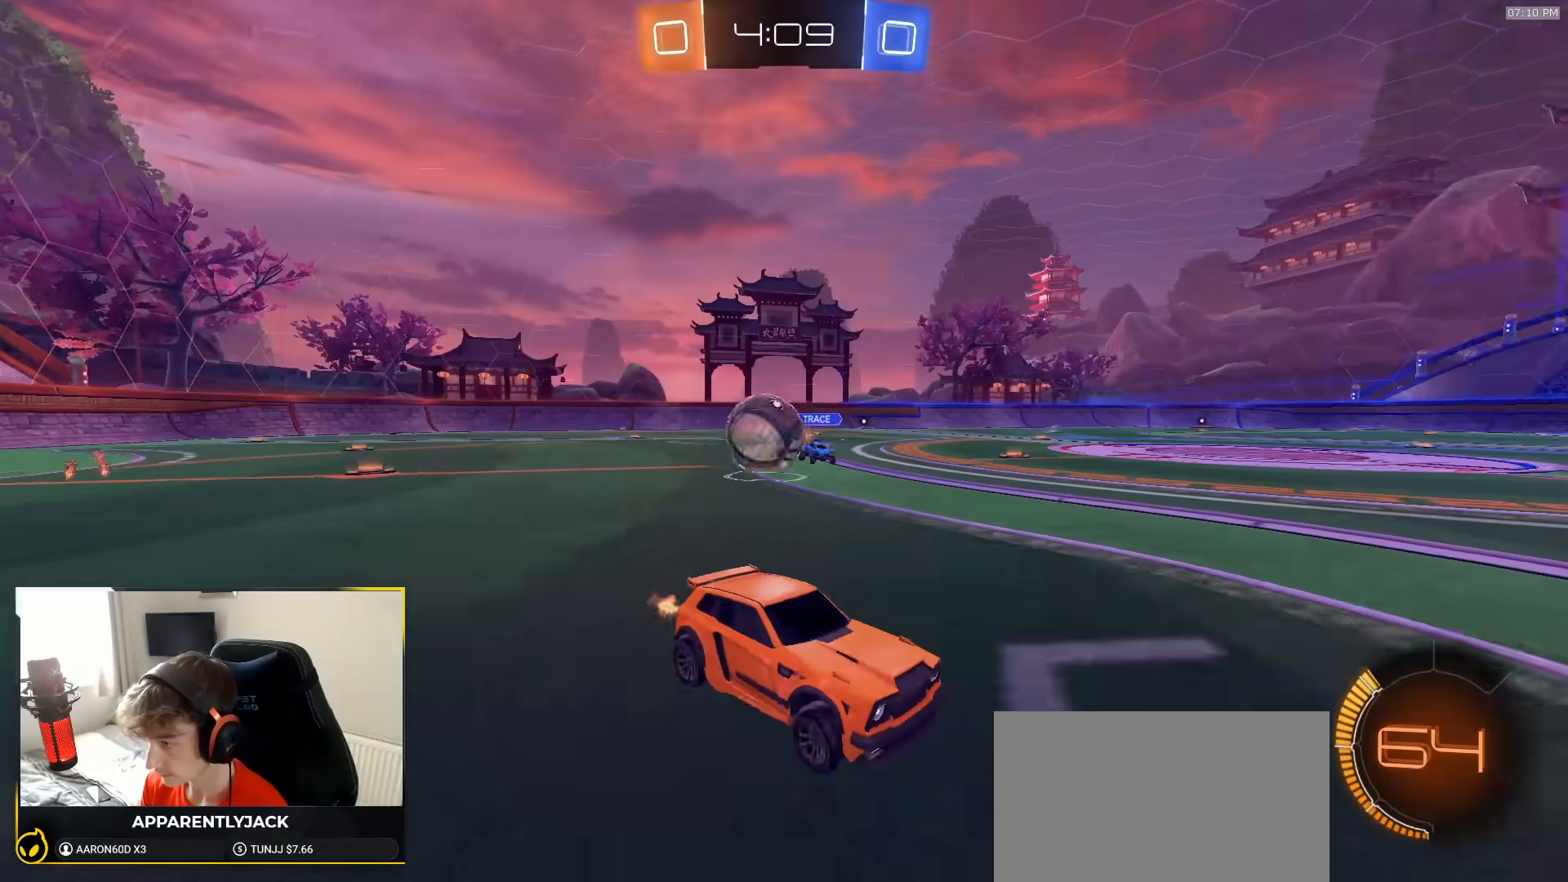
{"dt_ms": 500, "buttons": ["L1"], "left_stick": "right", "right_stick": "center", "events": [[83, "left_stick", "center"], [100, "L2", "up"], [150, "left_stick", "right"], [433, "L1", "down"]]}
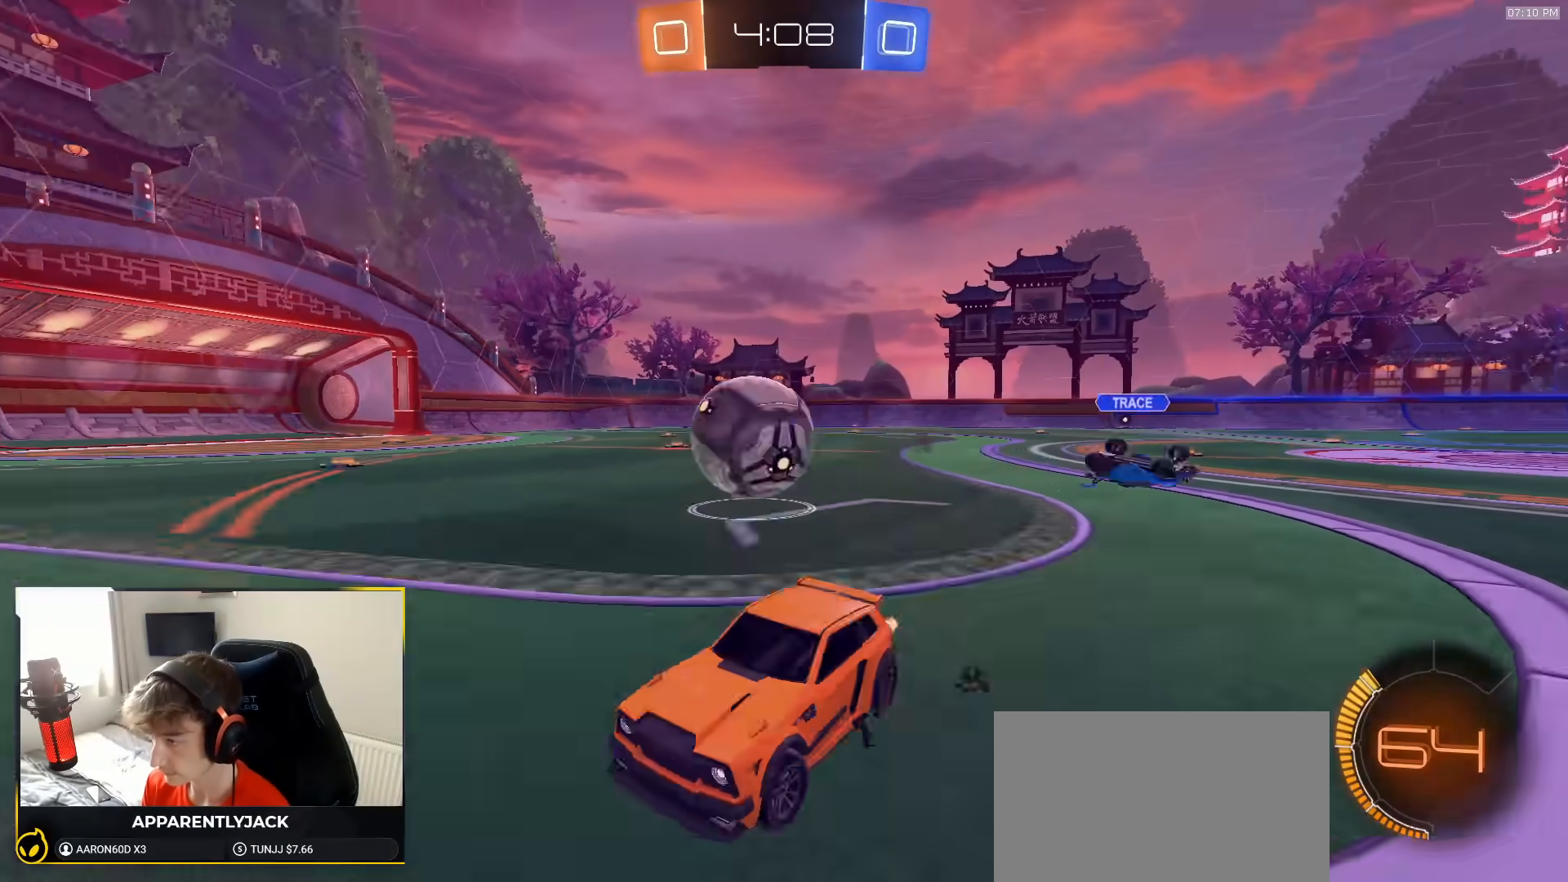
{"dt_ms": 1000, "buttons": ["L1"], "left_stick": "right", "right_stick": "center"}
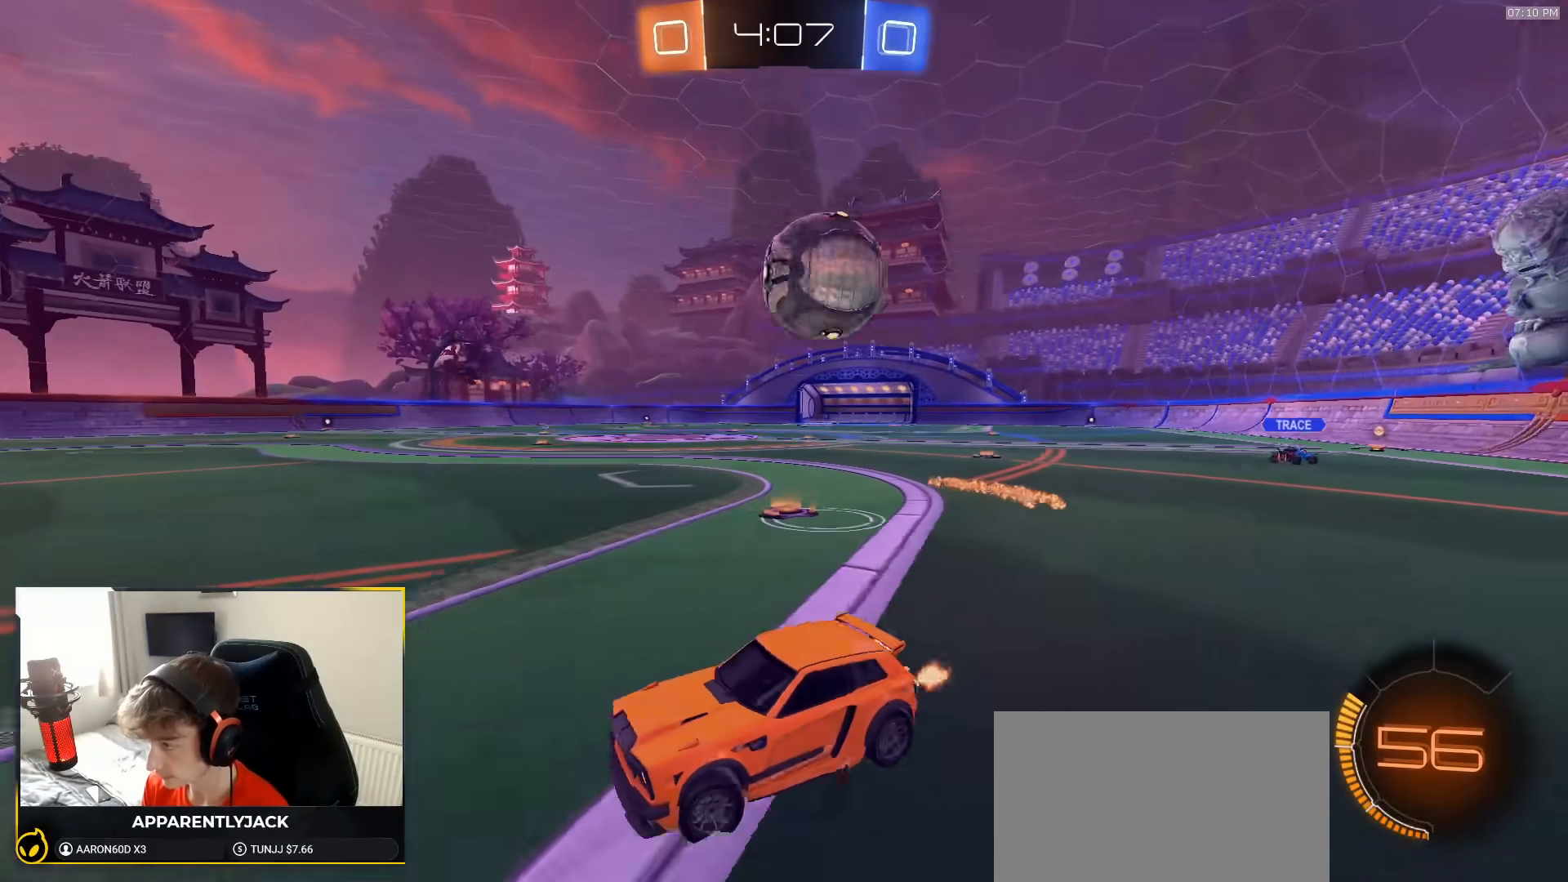
{"dt_ms": 500, "buttons": [], "left_stick": "up-right", "right_stick": "center", "events": [[100, "L1", "up"], [300, "left_stick", "up-right"]]}
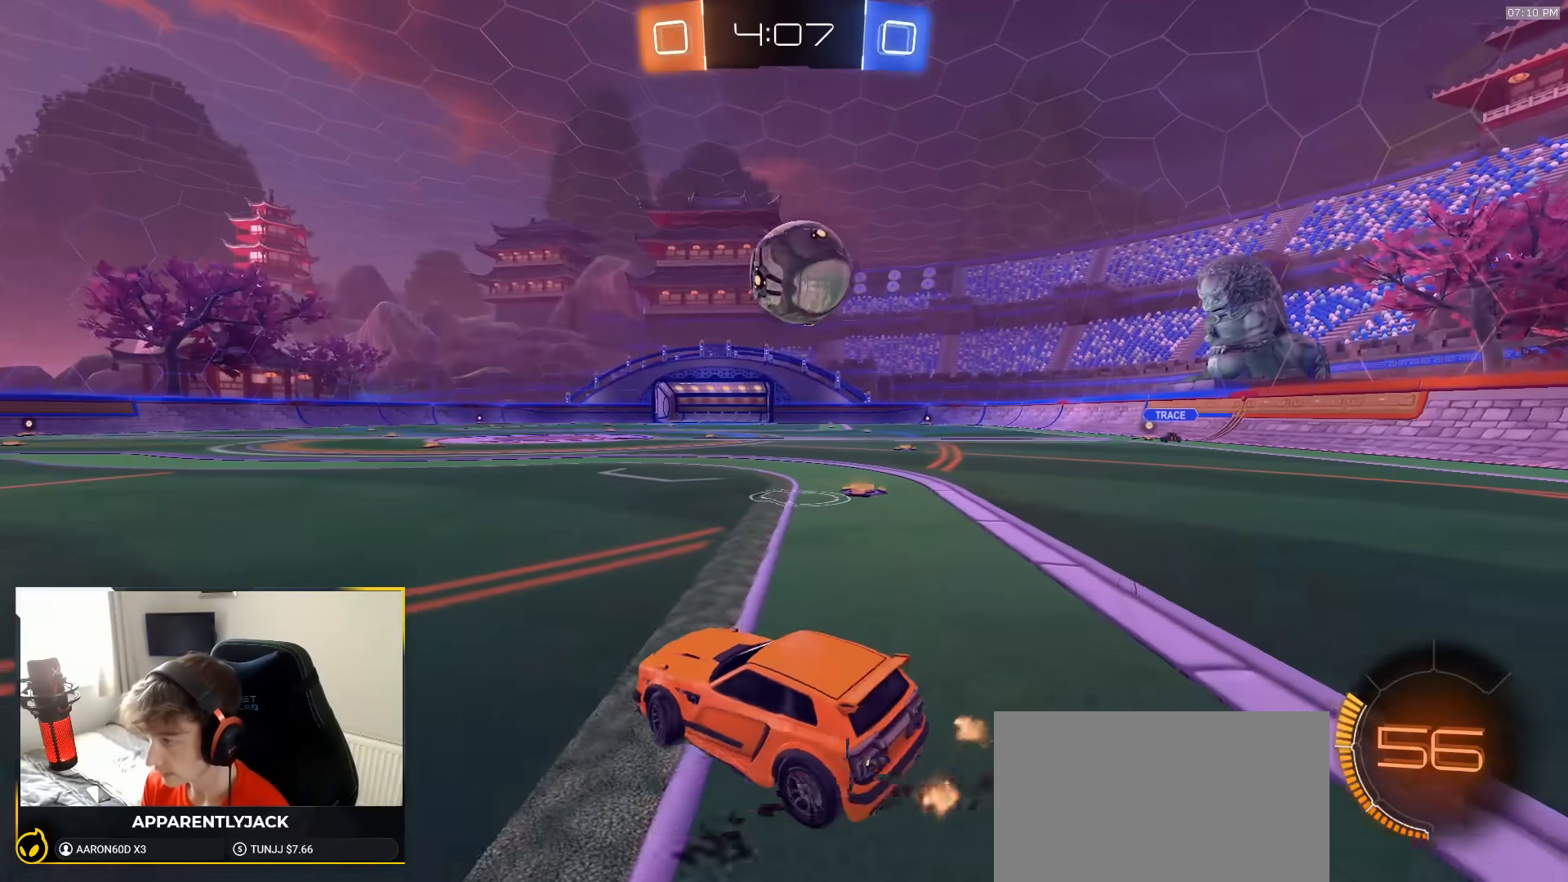
{"dt_ms": 500, "buttons": [], "left_stick": "center", "right_stick": "center", "events": [[67, "R1", "down"], [183, "R1", "up"], [183, "left_stick", "center"], [250, "left_stick", "right"], [417, "left_stick", "center"]]}
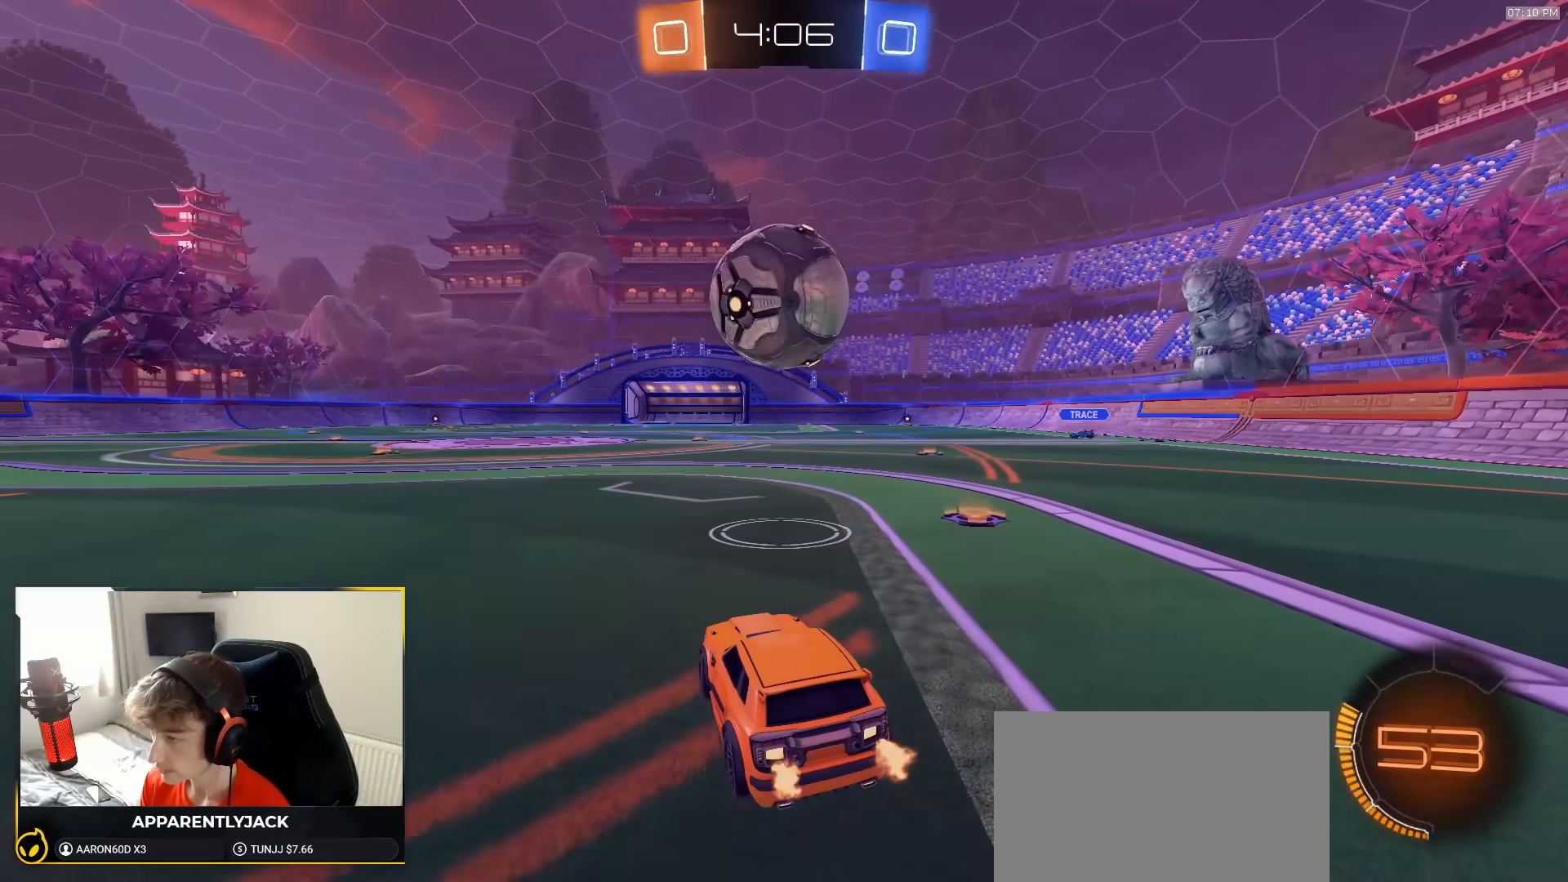
{"dt_ms": 500, "buttons": [], "left_stick": "center", "right_stick": "center", "events": [[183, "TRIANGLE", "down"], [250, "R1", "down"], [283, "TRIANGLE", "up"], [367, "left_stick", "right"], [467, "R1", "up"], [467, "left_stick", "center"]]}
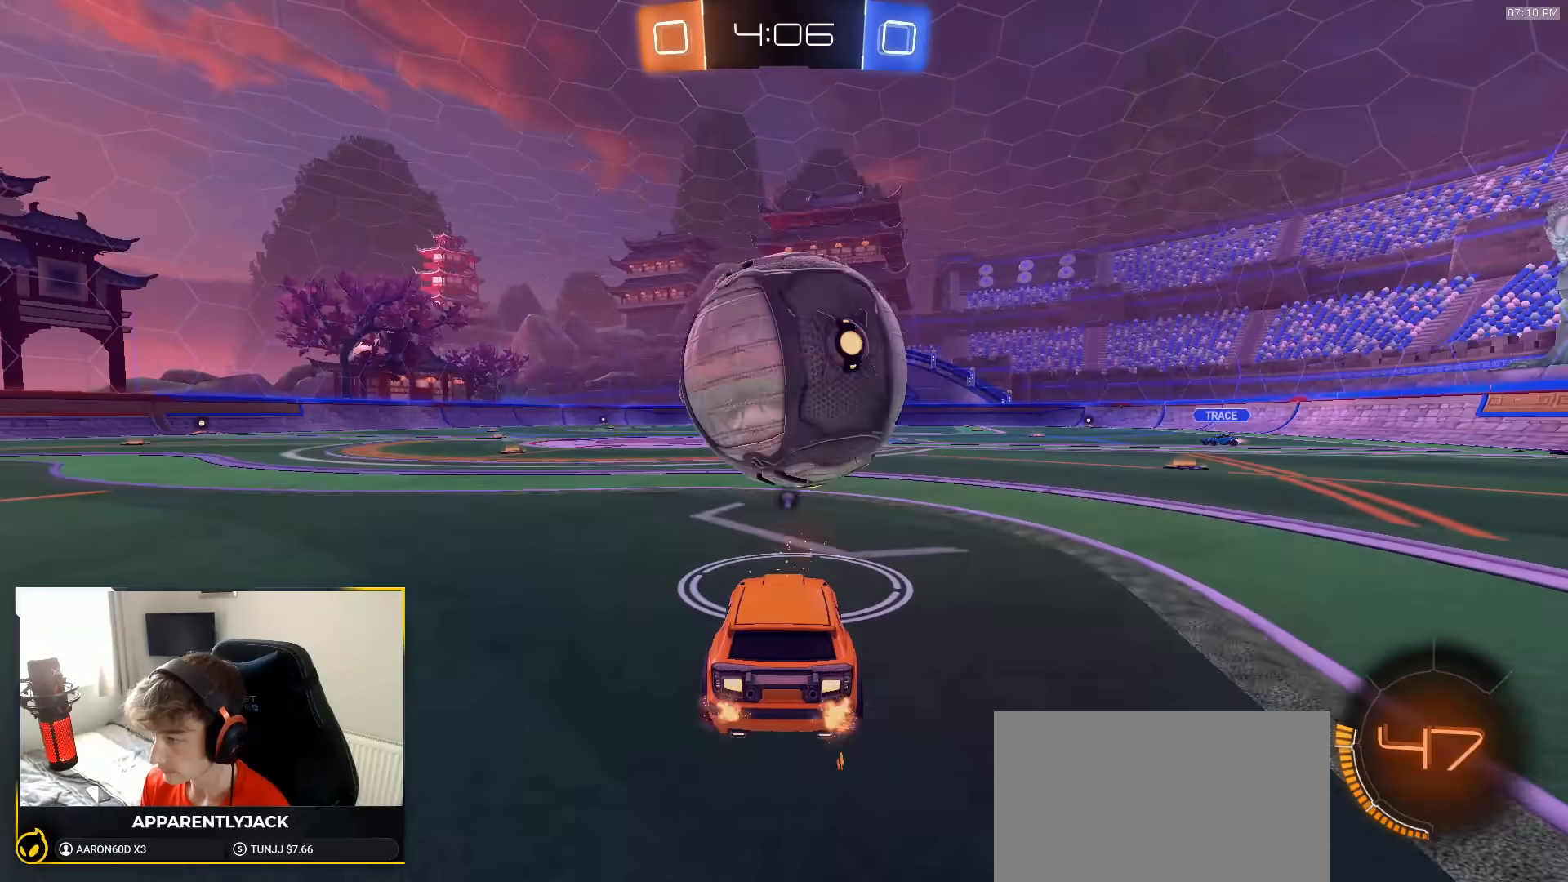
{"dt_ms": 500, "buttons": [], "left_stick": "center", "right_stick": "center", "events": [[117, "R1", "down"], [483, "R1", "up"]]}
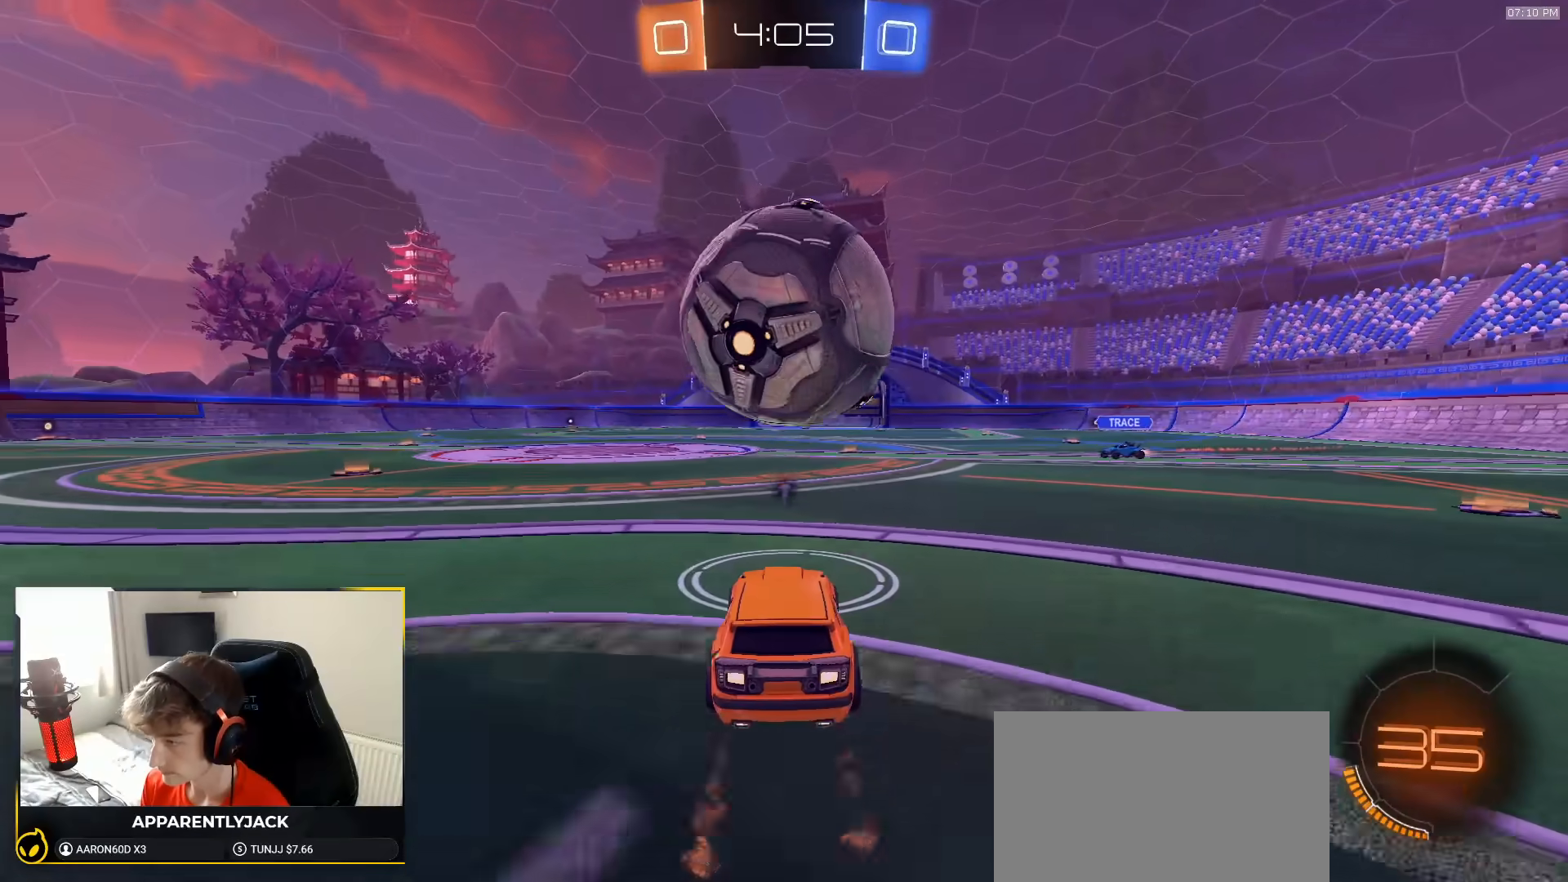
{"dt_ms": 500, "buttons": ["R1"], "left_stick": "left", "right_stick": "center", "events": [[50, "left_stick", "down-left"], [100, "left_stick", "center"], [450, "left_stick", "left"], [500, "R1", "down"]]}
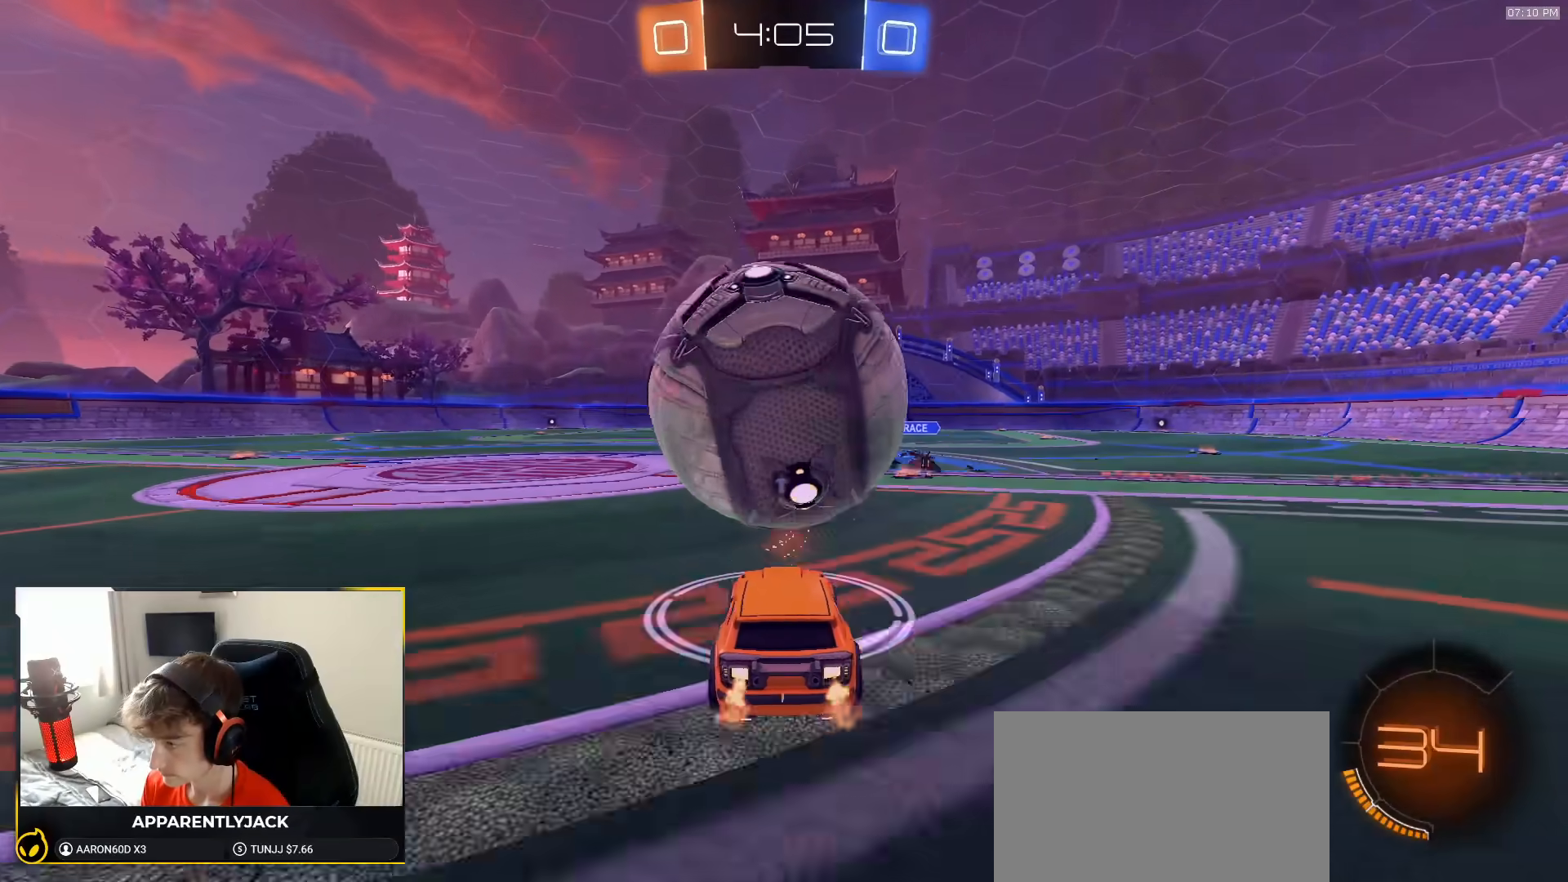
{"dt_ms": 500, "buttons": ["CROSS"], "left_stick": "left", "right_stick": "center", "events": [[67, "left_stick", "center"], [167, "left_stick", "right"], [250, "R1", "up"], [267, "left_stick", "center"], [400, "left_stick", "left"], [417, "CROSS", "down"], [467, "R1", "down"], [500, "R1", "up"]]}
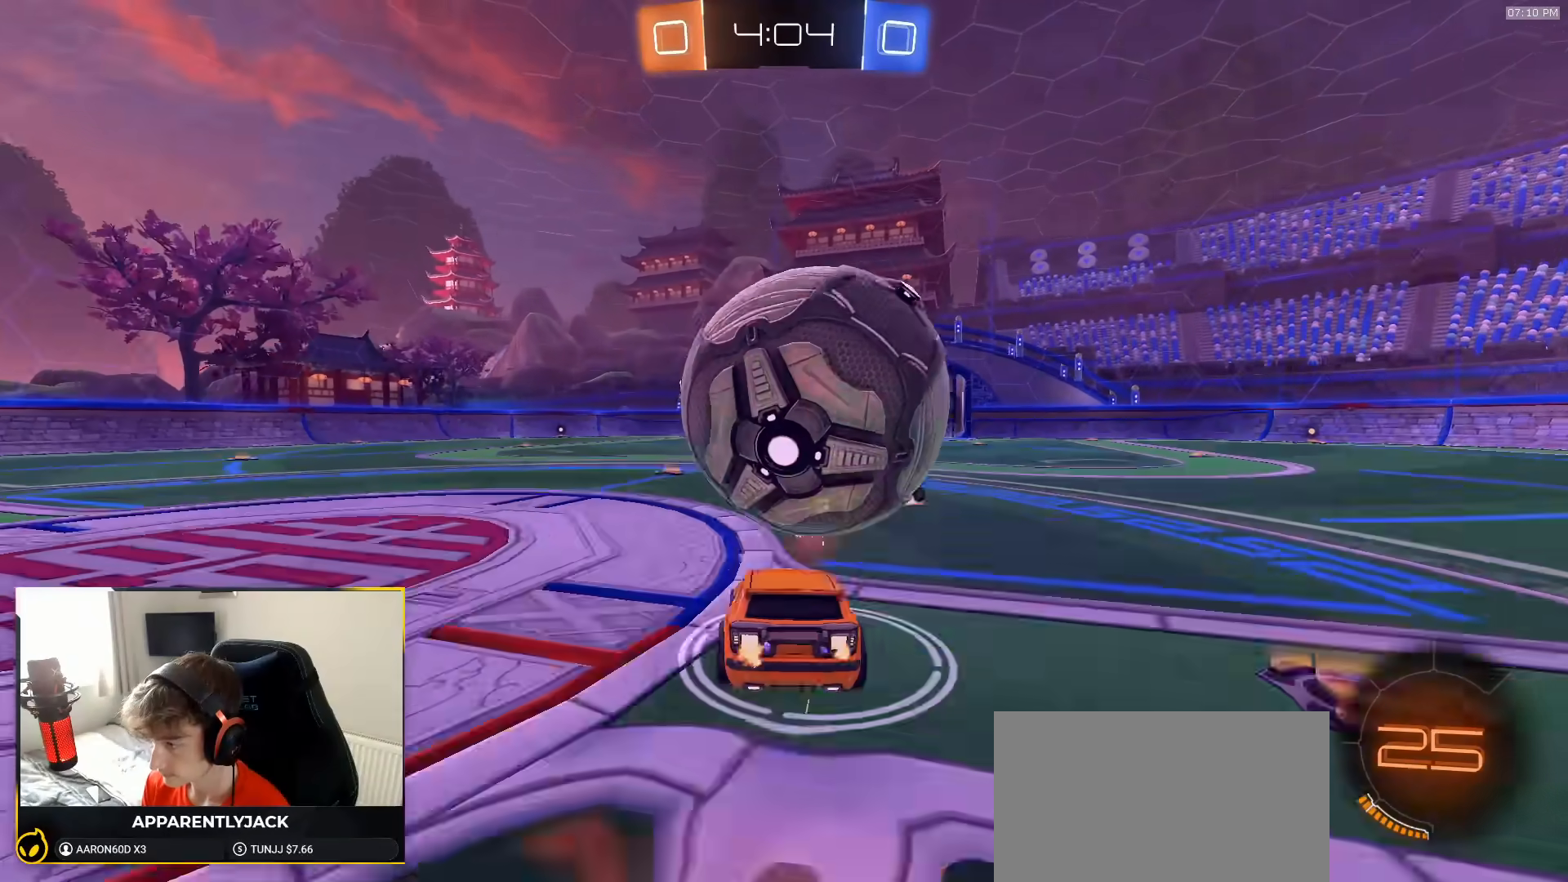
{"dt_ms": 500, "buttons": [], "left_stick": "center", "right_stick": "center", "events": [[17, "left_stick", "down-left"], [133, "left_stick", "center"], [150, "CROSS", "up"], [233, "left_stick", "down-right"], [267, "L1", "down"], [383, "left_stick", "down"], [500, "L1", "up"], [500, "left_stick", "center"]]}
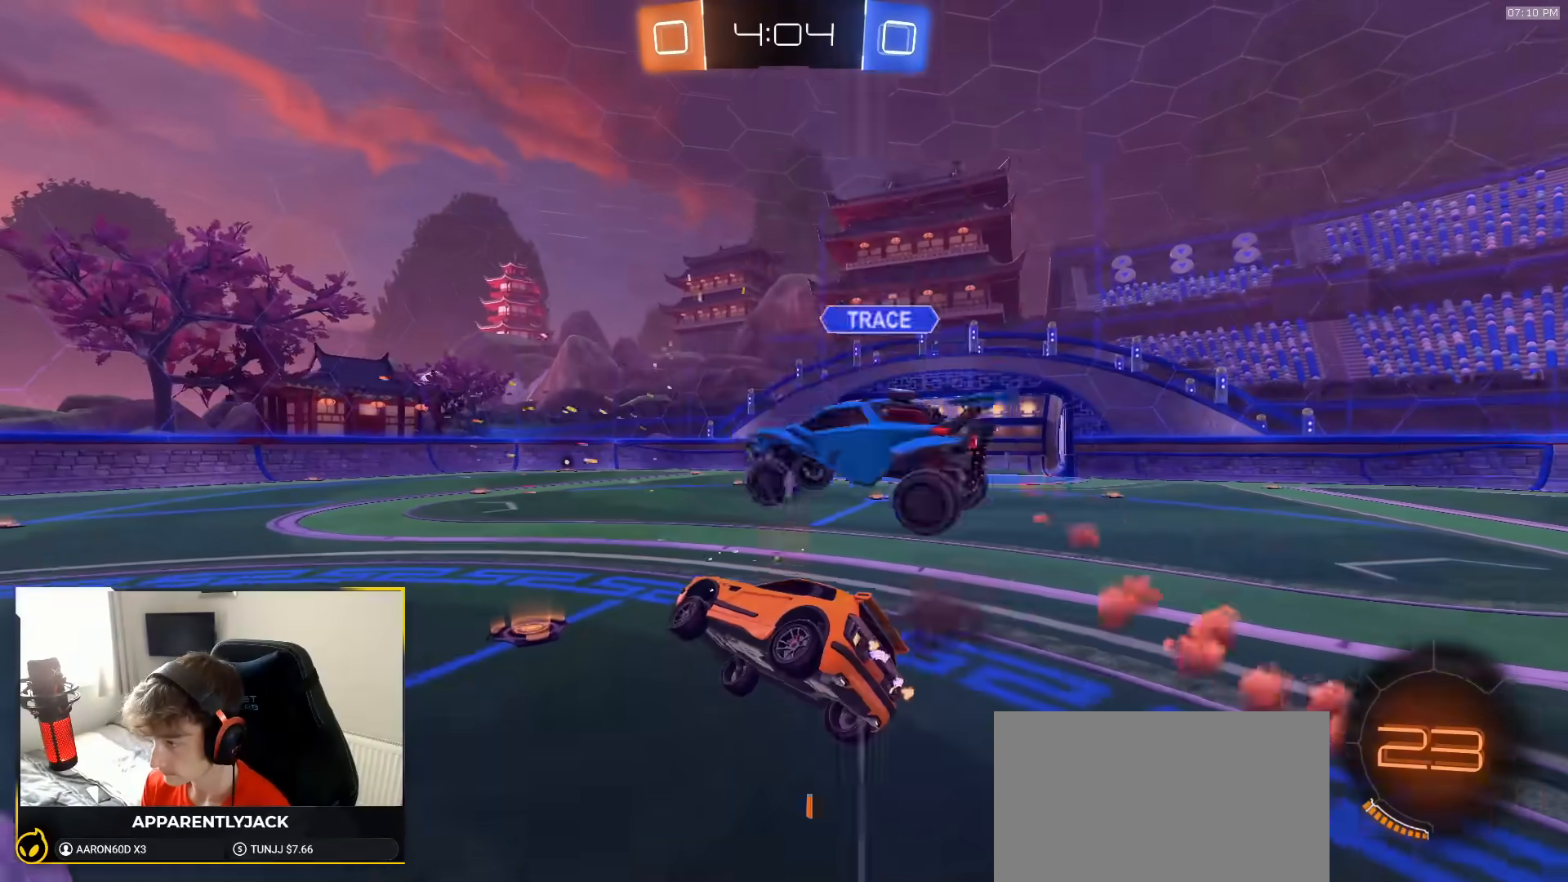
{"dt_ms": 500, "buttons": ["TRIANGLE"], "left_stick": "left", "right_stick": "center", "events": [[150, "SQUARE", "down"], [367, "left_stick", "left"], [433, "TRIANGLE", "down"], [483, "SQUARE", "up"]]}
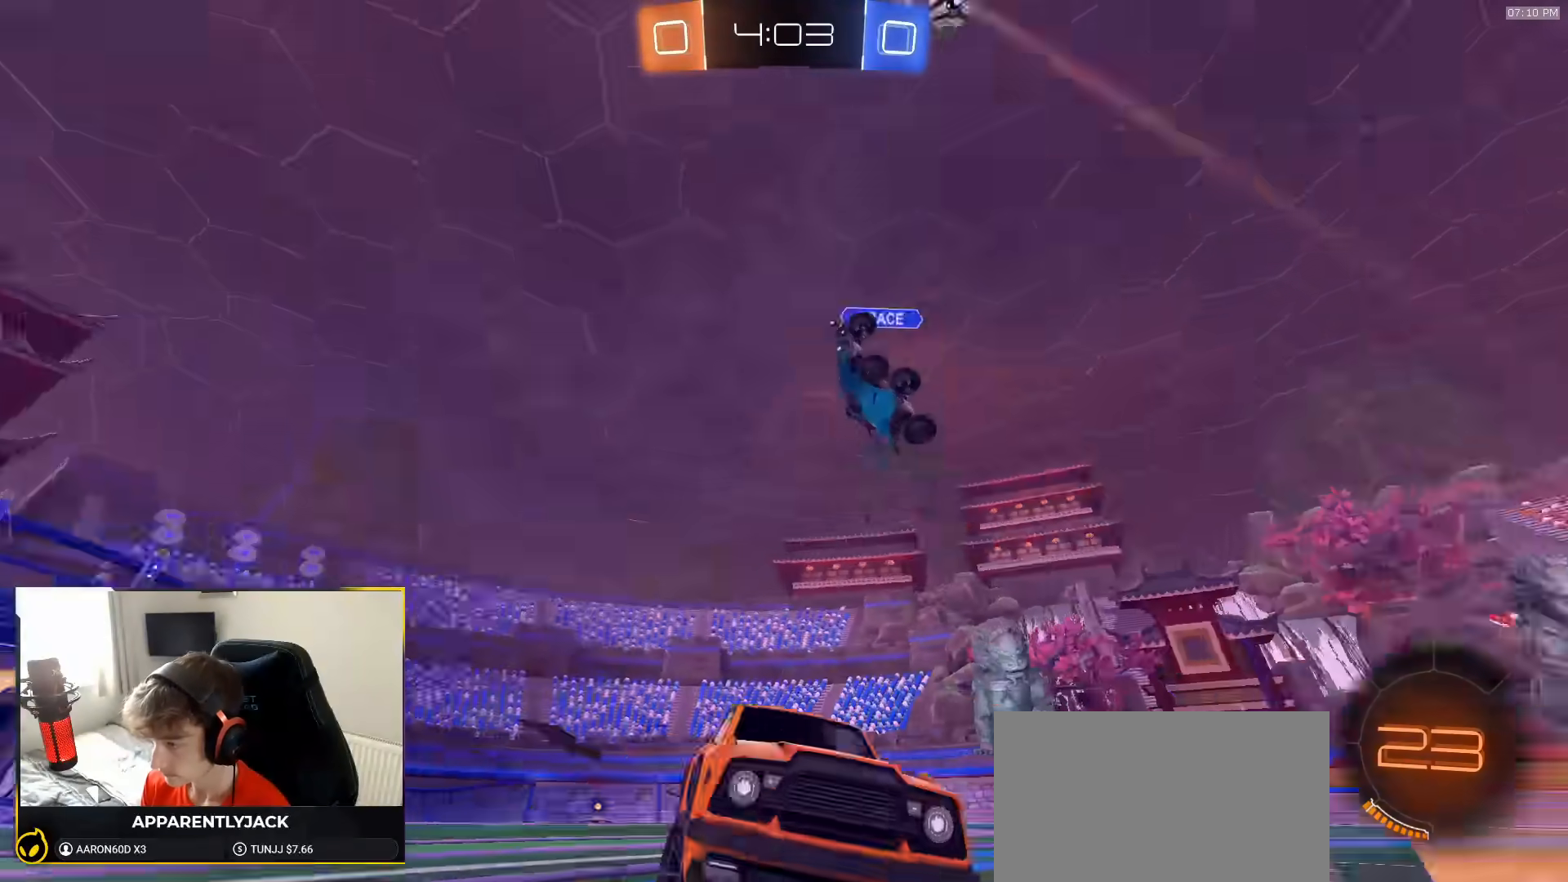
{"dt_ms": 500, "buttons": ["L1"], "left_stick": "left", "right_stick": "center", "events": [[67, "TRIANGLE", "up"], [267, "L1", "down"]]}
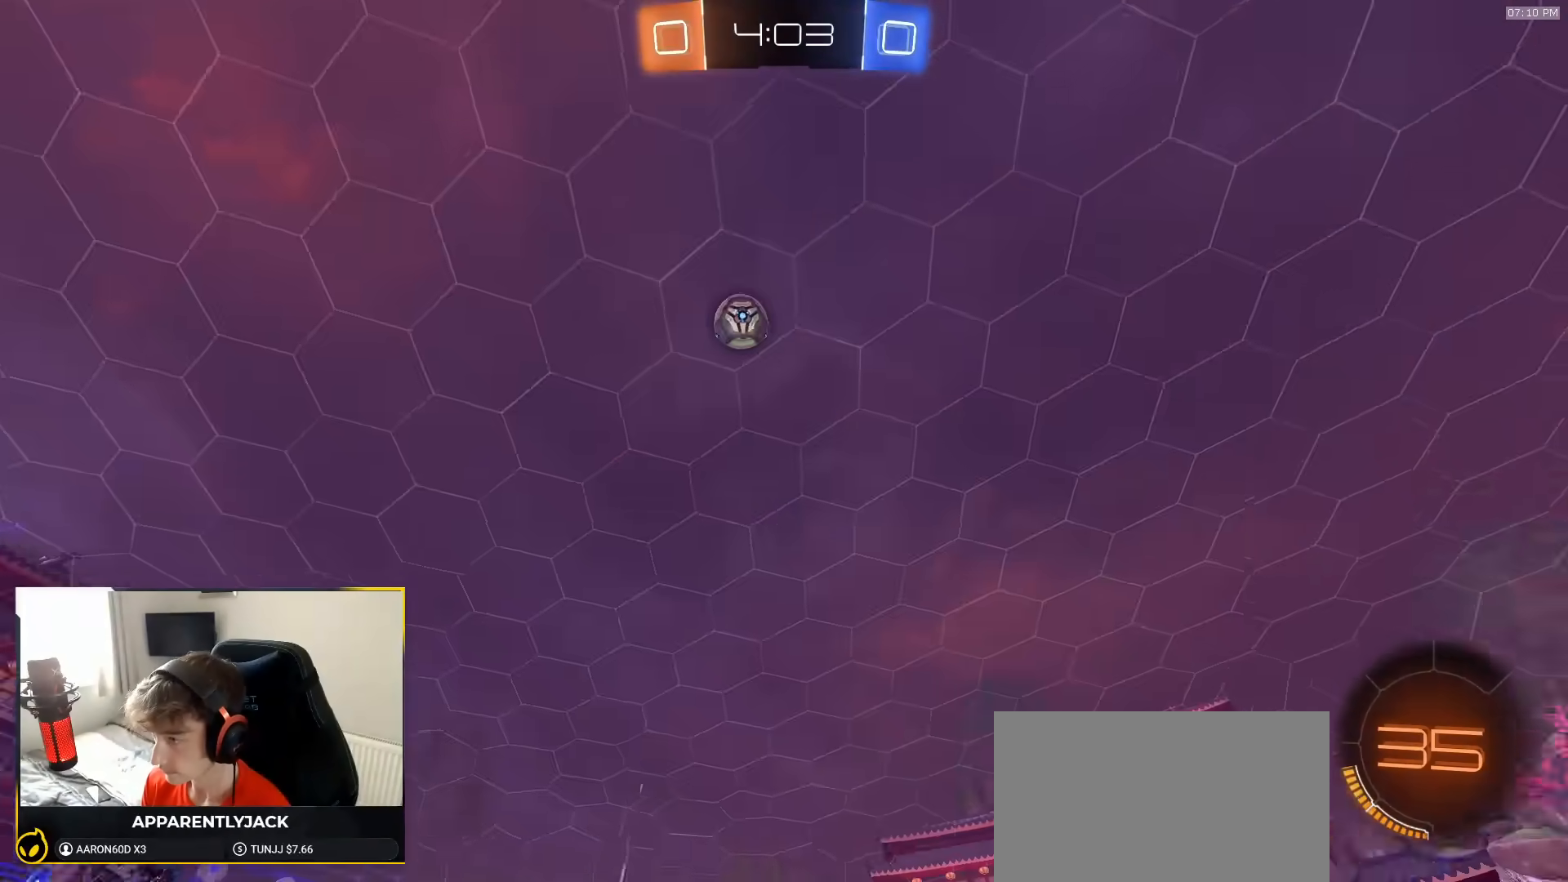
{"dt_ms": 500, "buttons": ["L2"], "left_stick": "right", "right_stick": "center", "events": [[50, "right_stick", "up"], [150, "L1", "up"], [150, "L2", "down"], [150, "left_stick", "right"], [500, "right_stick", "center"]]}
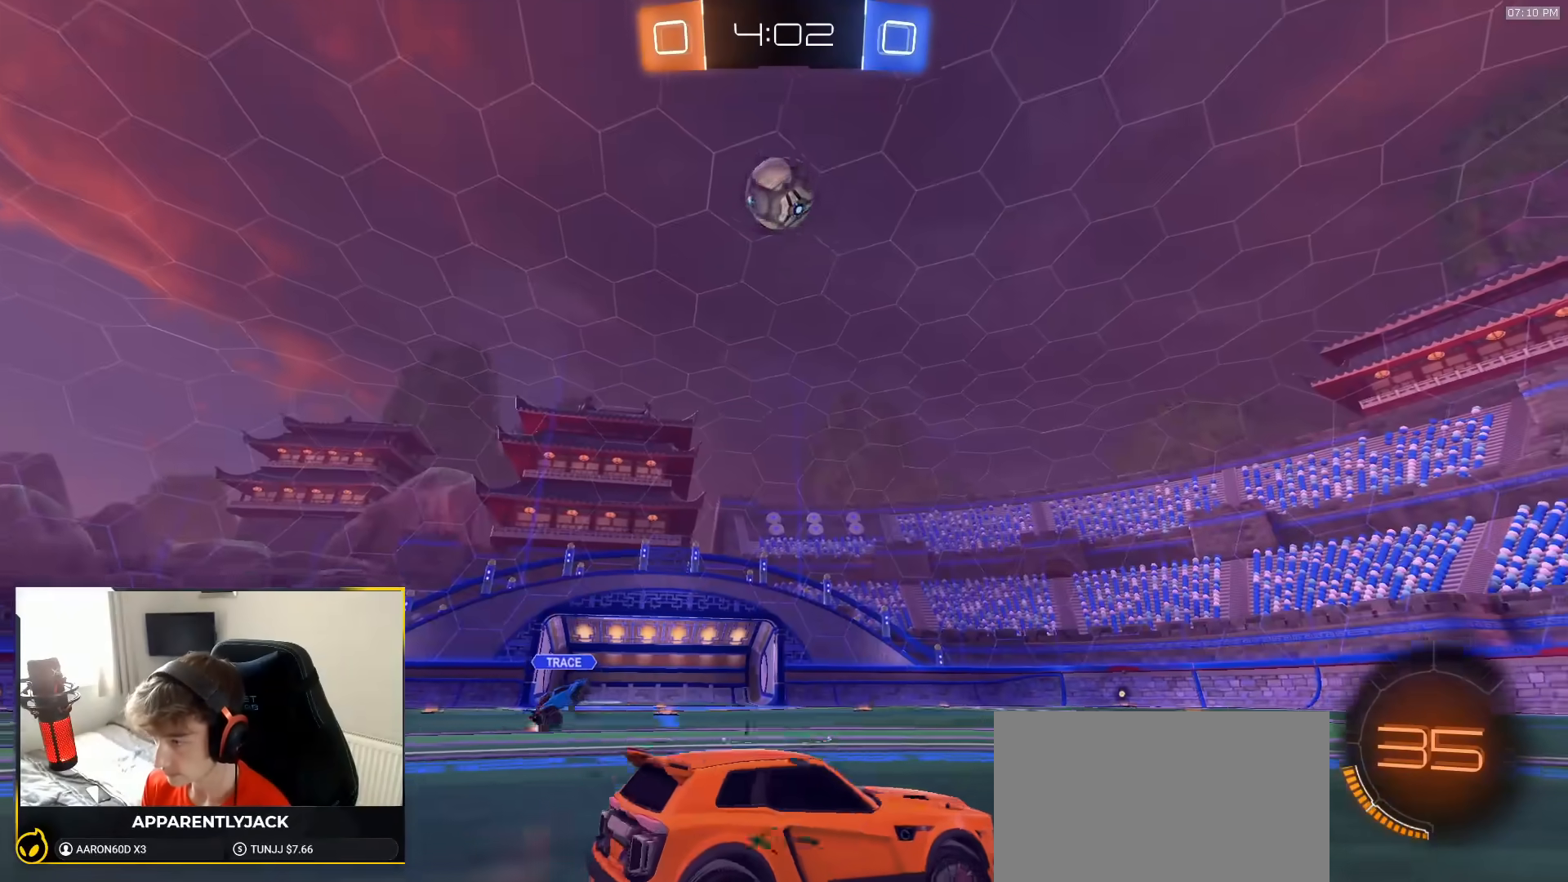
{"dt_ms": 500, "buttons": [], "left_stick": "center", "right_stick": "center", "events": [[117, "left_stick", "center"], [133, "L2", "up"], [150, "CROSS", "down"], [183, "CROSS", "up"], [217, "left_stick", "right"], [383, "left_stick", "center"]]}
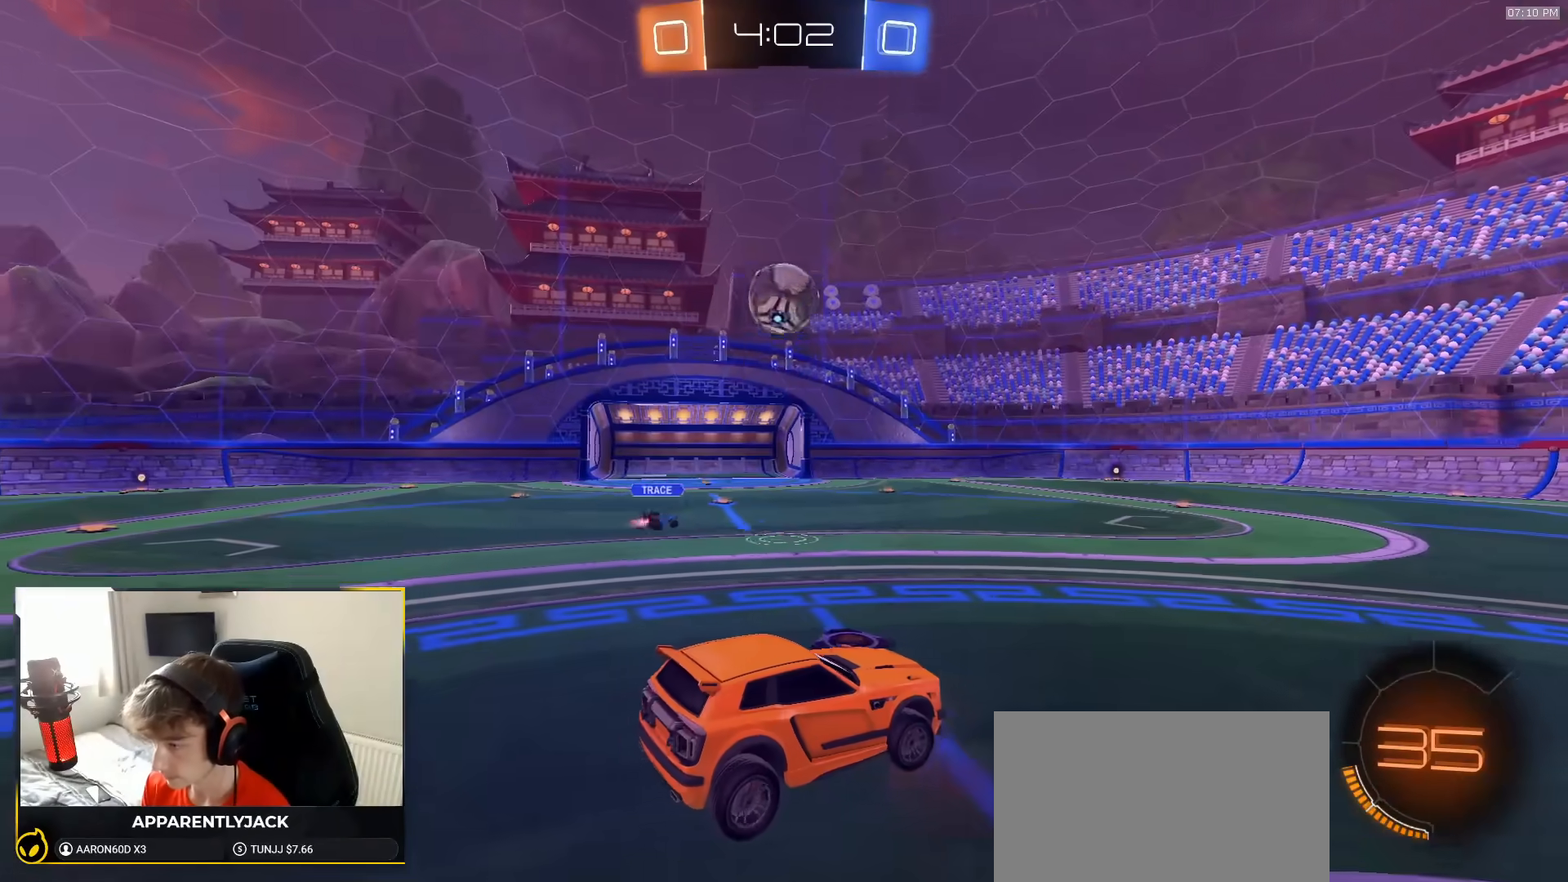
{"dt_ms": 500, "buttons": [], "left_stick": "up", "right_stick": "center", "events": [[133, "left_stick", "down-left"], [333, "left_stick", "center"], [483, "left_stick", "up"]]}
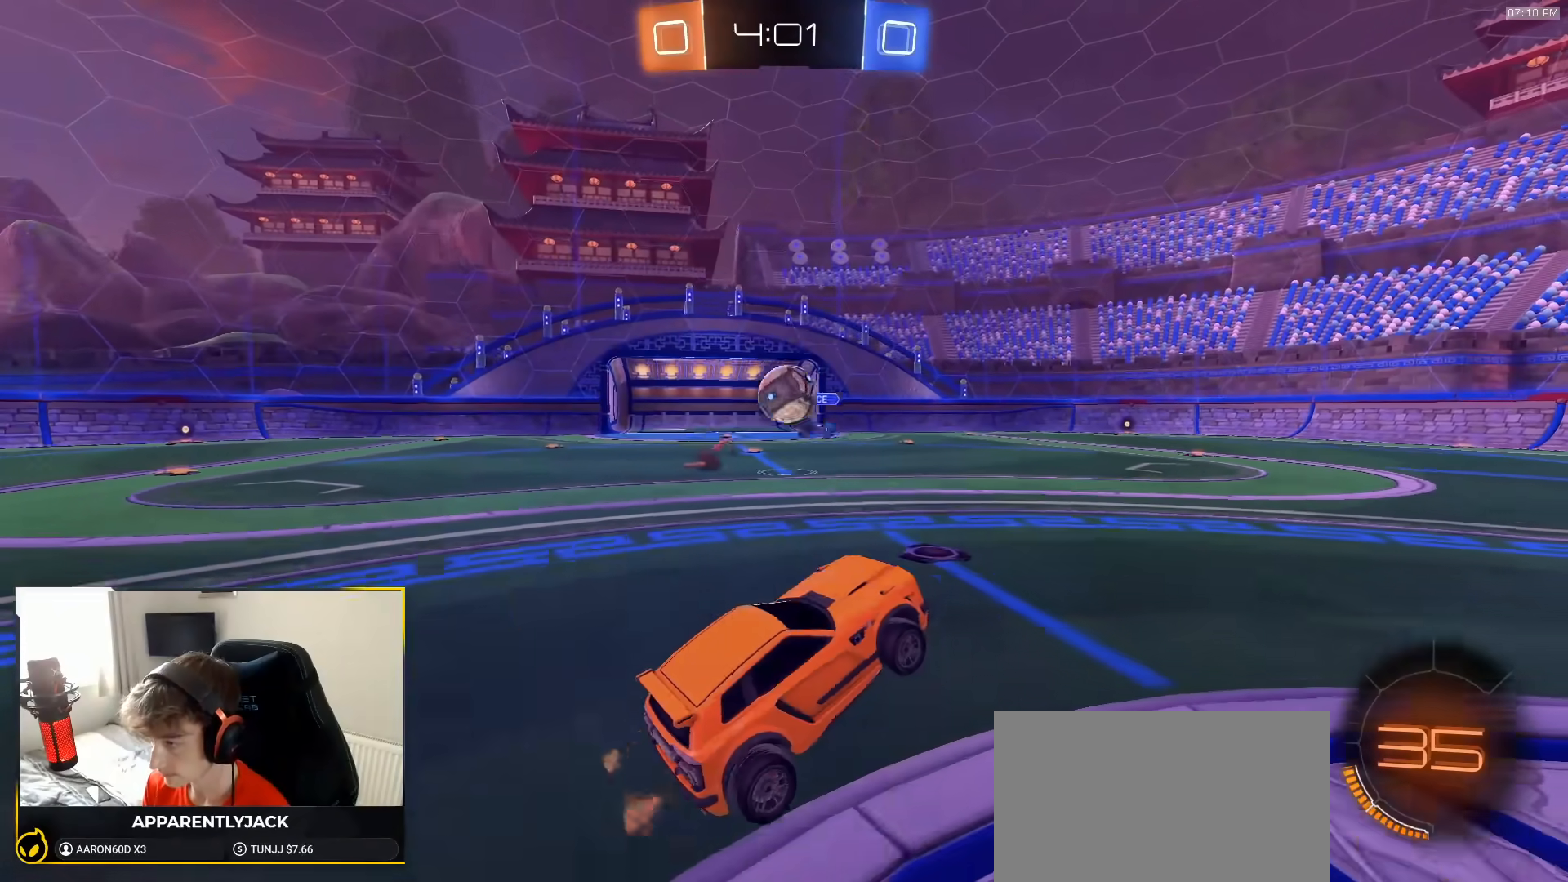
{"dt_ms": 500, "buttons": [], "left_stick": "left", "right_stick": "center", "events": [[117, "CROSS", "down"], [217, "CROSS", "up"], [267, "left_stick", "left"]]}
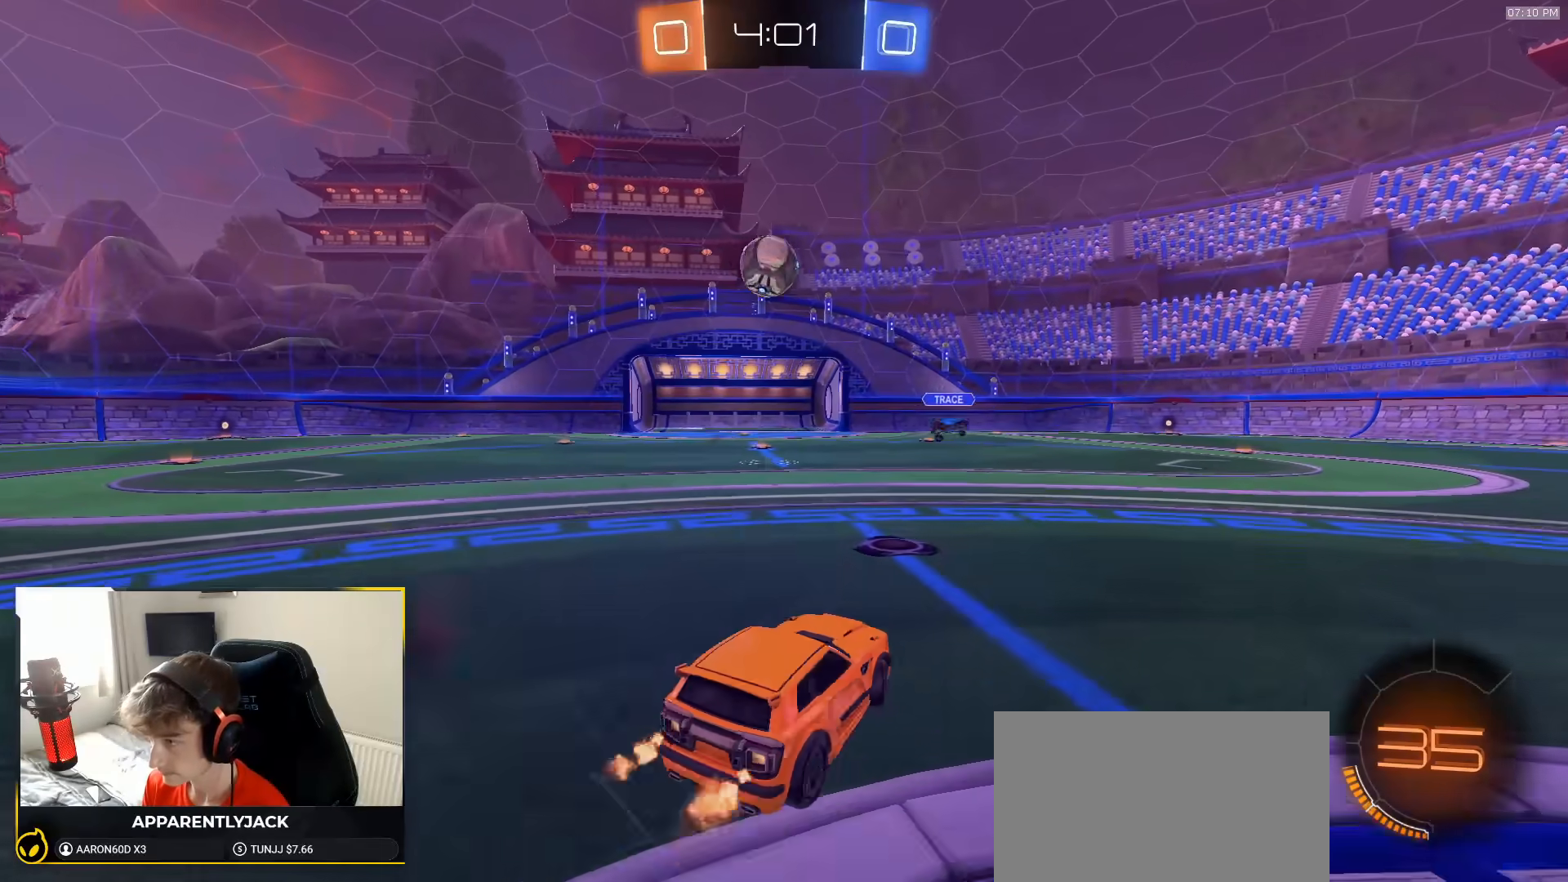
{"dt_ms": 500, "buttons": ["CROSS"], "left_stick": "center", "right_stick": "center", "events": [[250, "left_stick", "center"], [317, "CROSS", "down"], [317, "left_stick", "down"], [450, "CROSS", "up"], [483, "CROSS", "down"], [483, "left_stick", "center"]]}
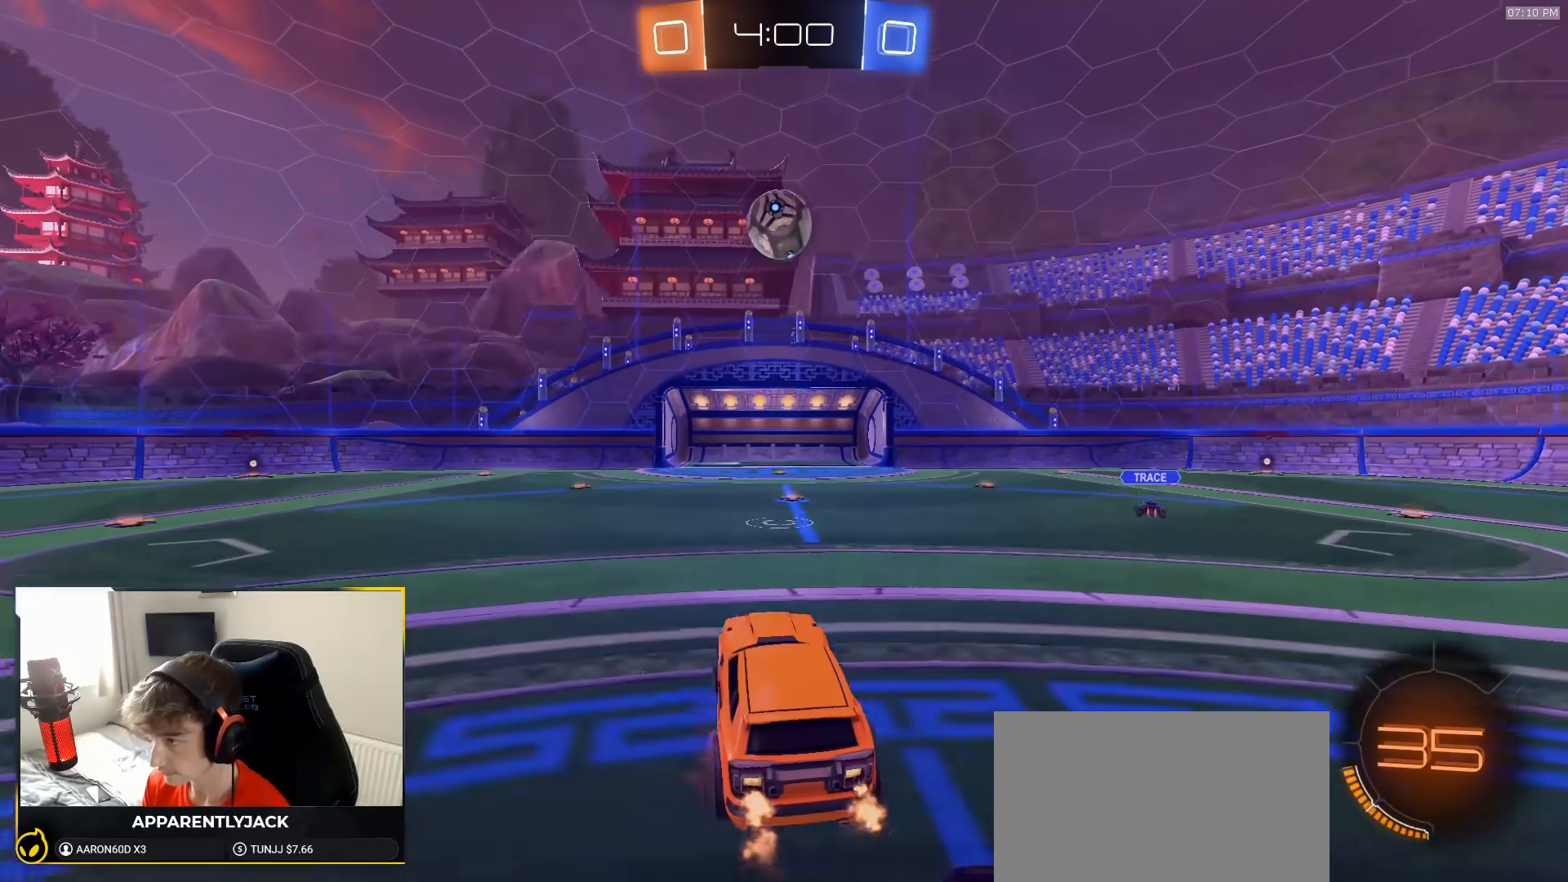
{"dt_ms": 500, "buttons": [], "left_stick": "up-left", "right_stick": "center", "events": [[50, "left_stick", "down-left"], [117, "CROSS", "up"], [200, "left_stick", "up-right"], [400, "left_stick", "center"], [450, "left_stick", "up-left"]]}
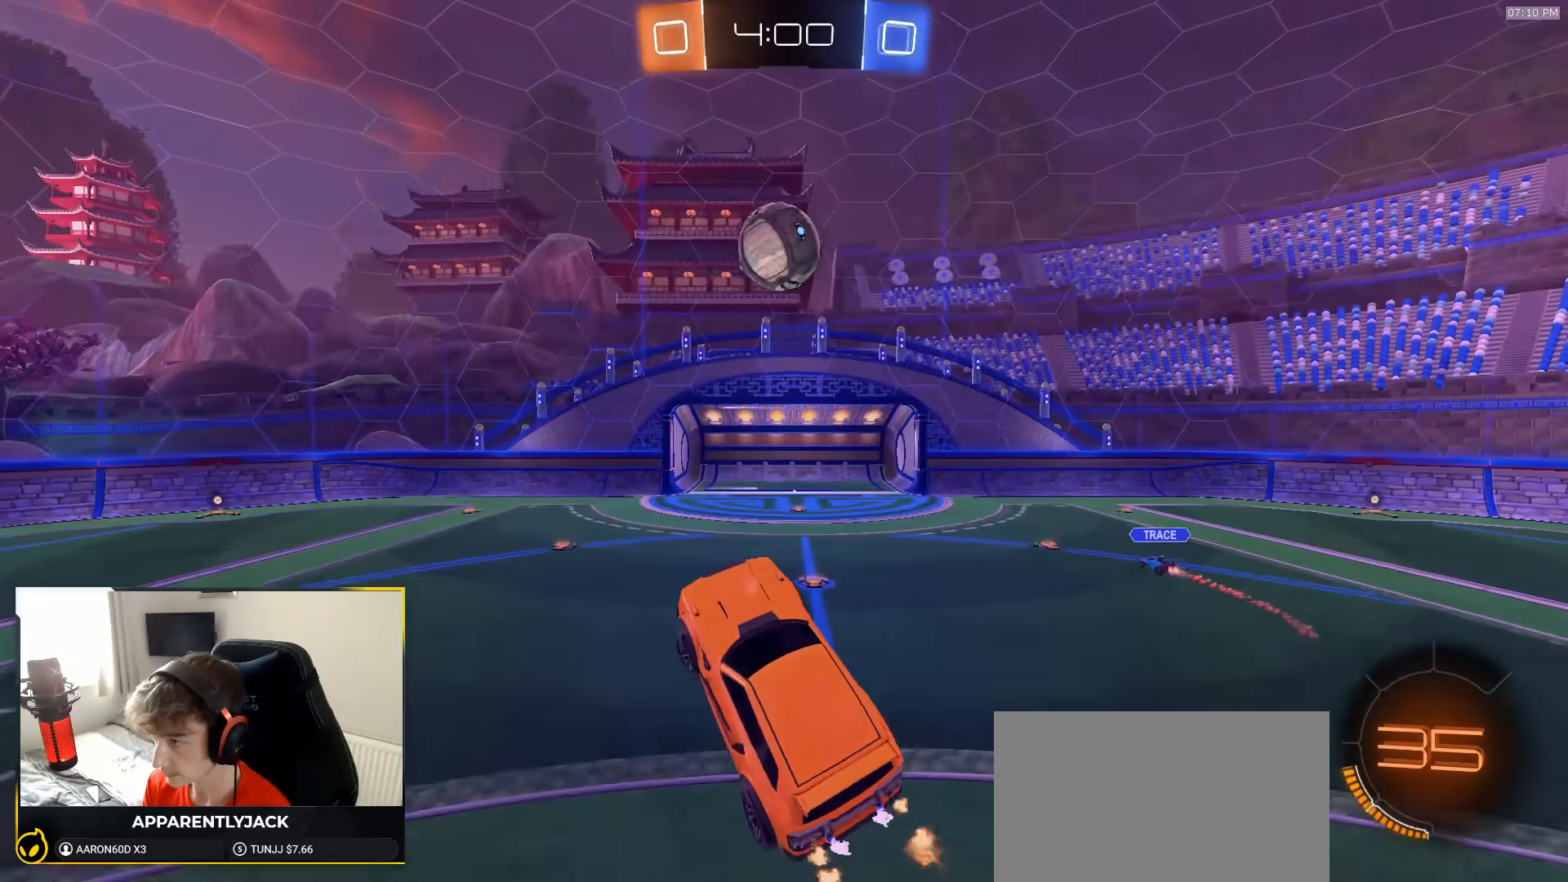
{"dt_ms": 500, "buttons": ["SQUARE"], "left_stick": "down-left", "right_stick": "center", "events": [[67, "SQUARE", "down"], [150, "left_stick", "down-left"], [167, "SQUARE", "up"], [217, "SQUARE", "down"]]}
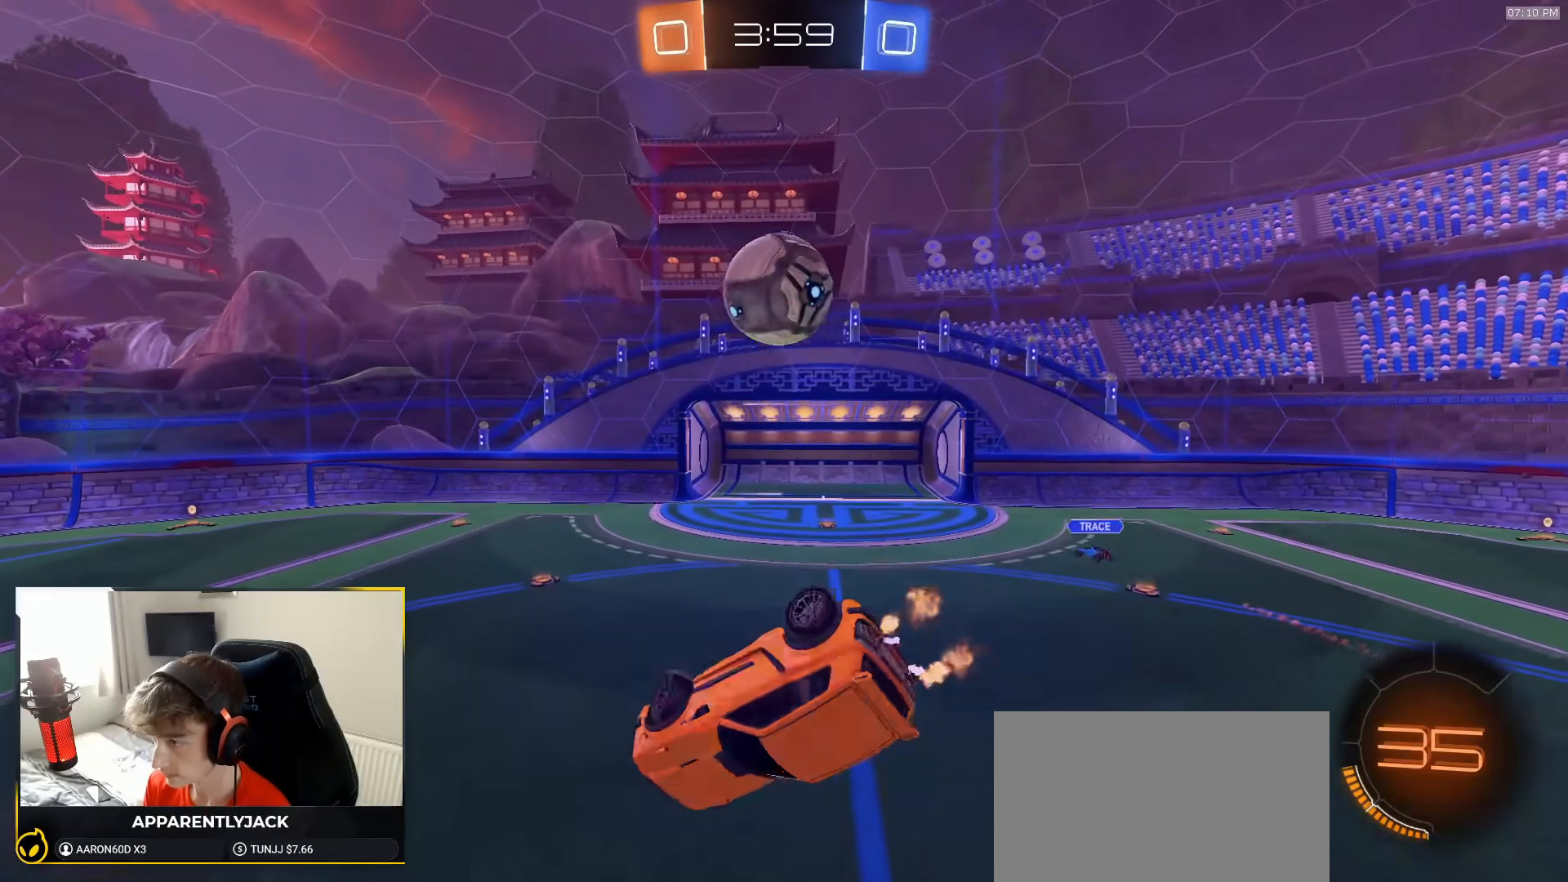
{"dt_ms": 500, "buttons": [], "left_stick": "down-left", "right_stick": "center"}
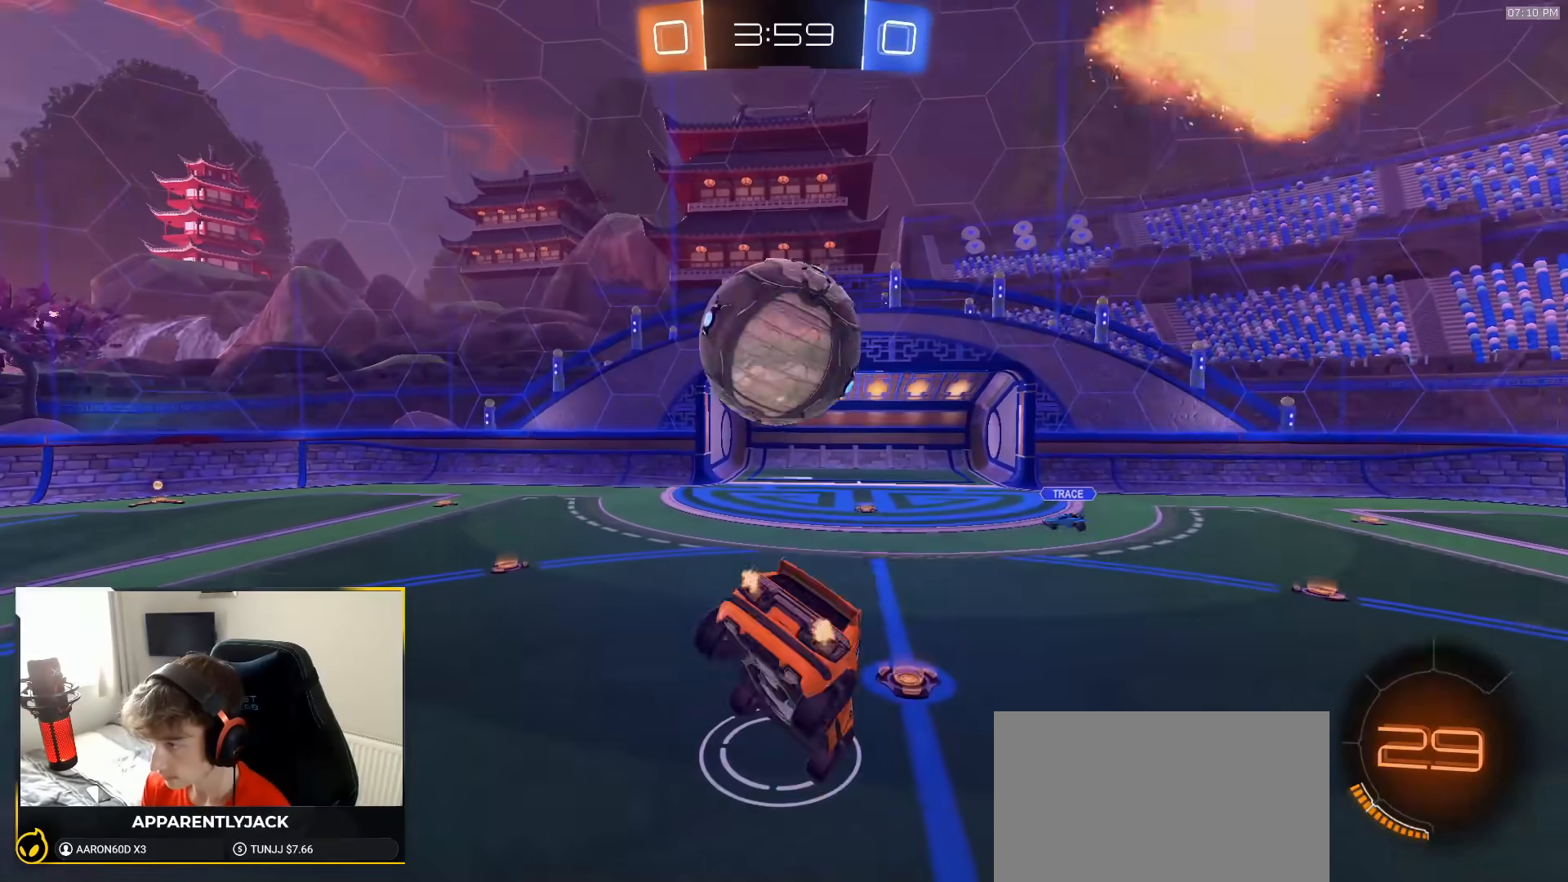
{"dt_ms": 500, "buttons": ["R1"], "left_stick": "center", "right_stick": "center", "events": [[67, "TRIANGLE", "down"], [117, "left_stick", "center"], [167, "TRIANGLE", "up"], [183, "R1", "down"]]}
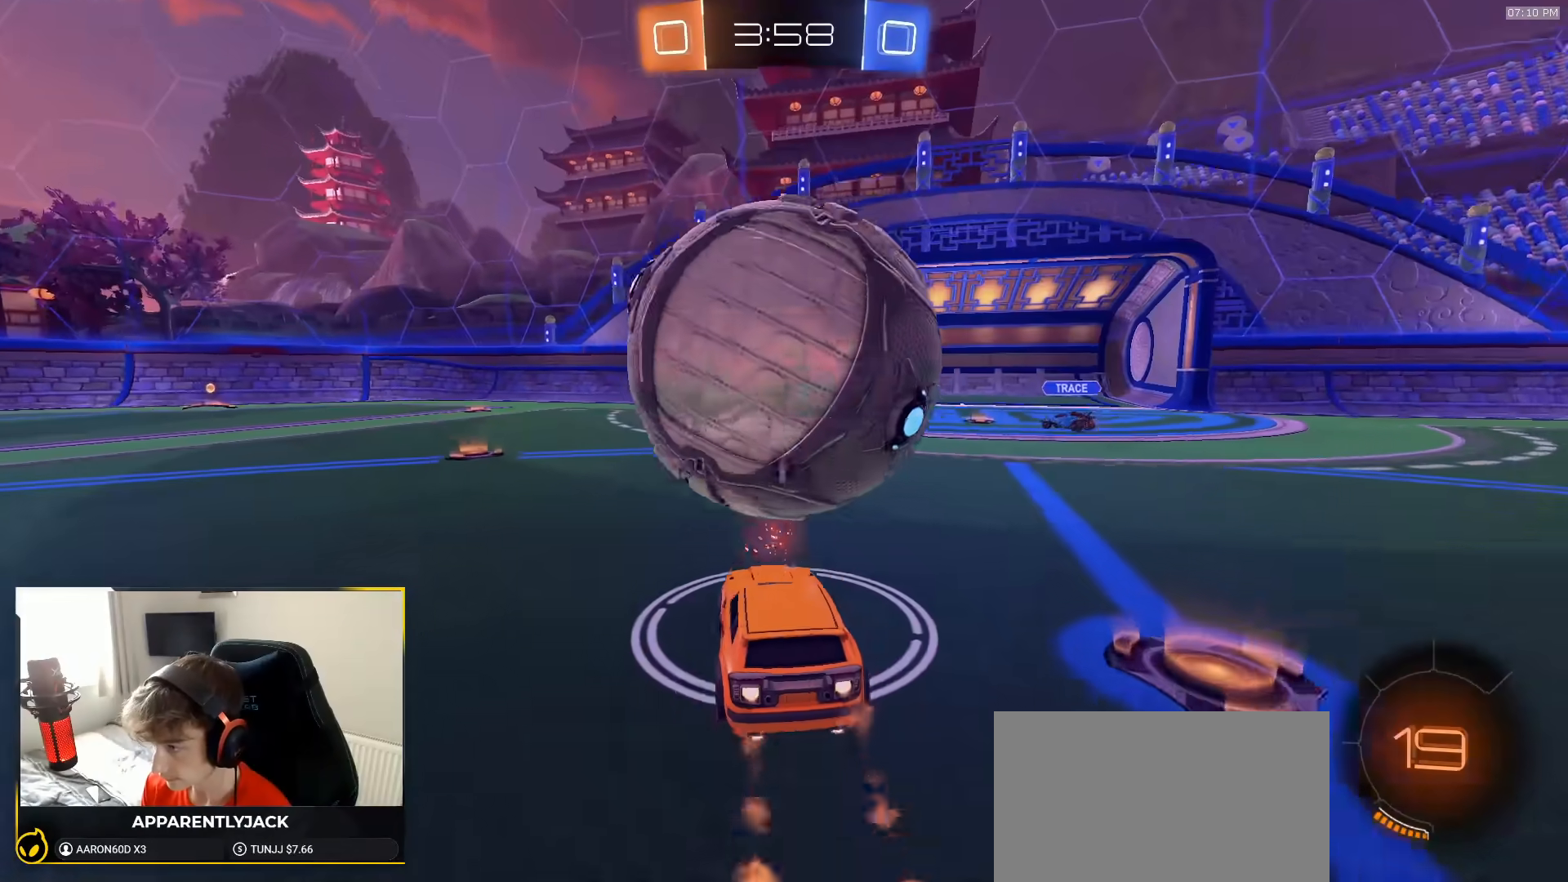
{"dt_ms": 500, "buttons": [], "left_stick": "down", "right_stick": "center", "events": [[33, "CROSS", "down"], [67, "left_stick", "up-right"], [100, "CROSS", "up"], [117, "R1", "up"], [333, "left_stick", "center"], [400, "left_stick", "down"]]}